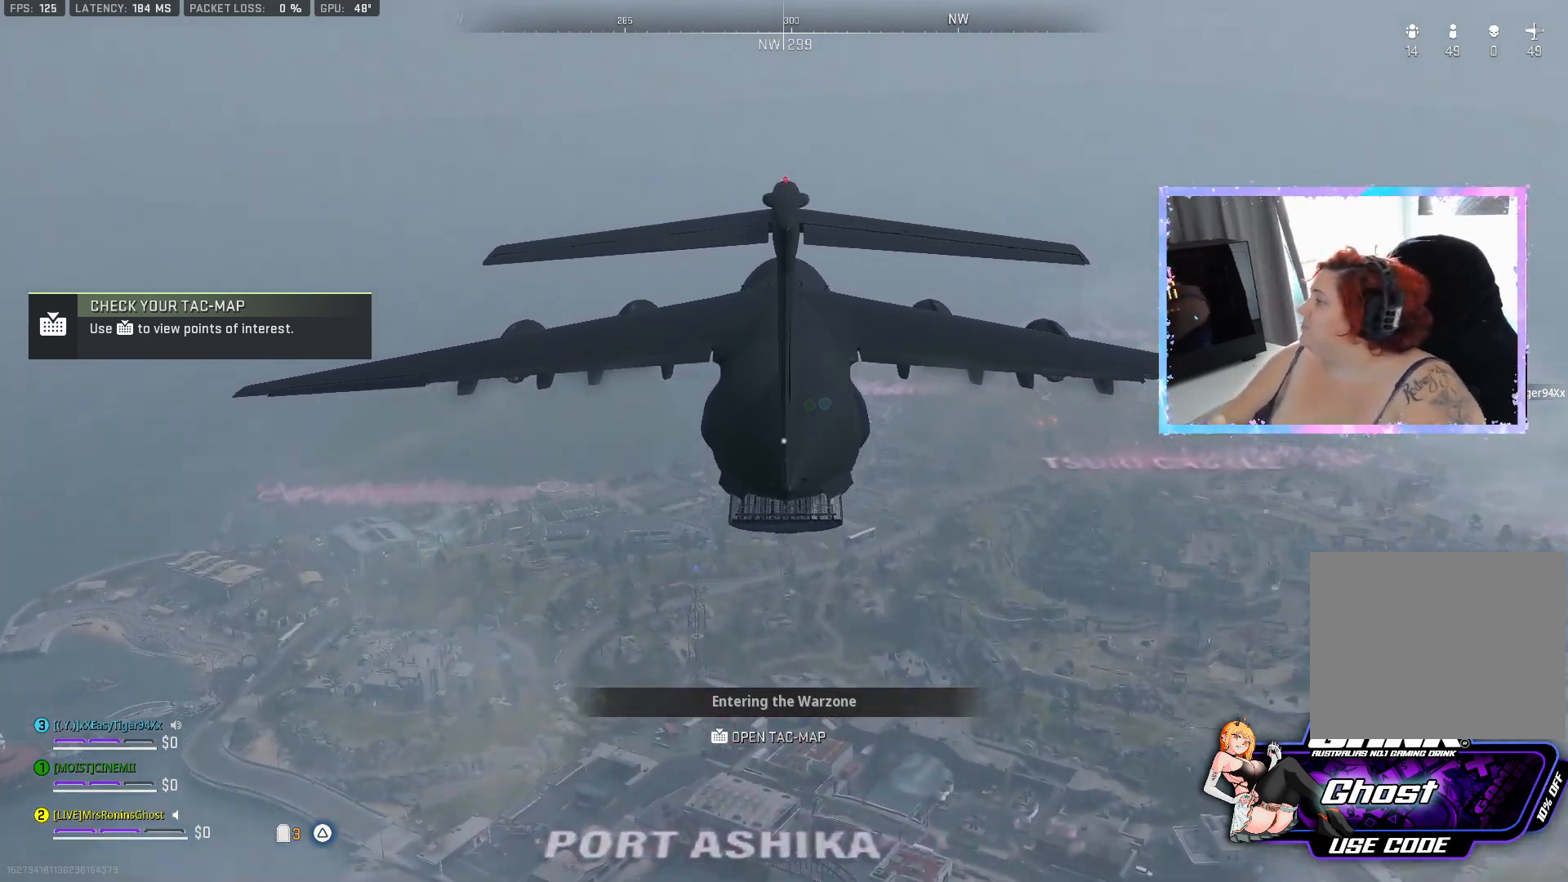
Gameplay with a controller (PlayStation layout); each line is a JSON object with the inputs held at the frame after it. "events" lists button and stick changes between this image and that frame as [ms after this image, input, new state], when the widget could be followed in between.
{"buttons": [], "left_stick": "center", "right_stick": "center", "events": [[134, "right_stick", "down"], [417, "right_stick", "center"]]}
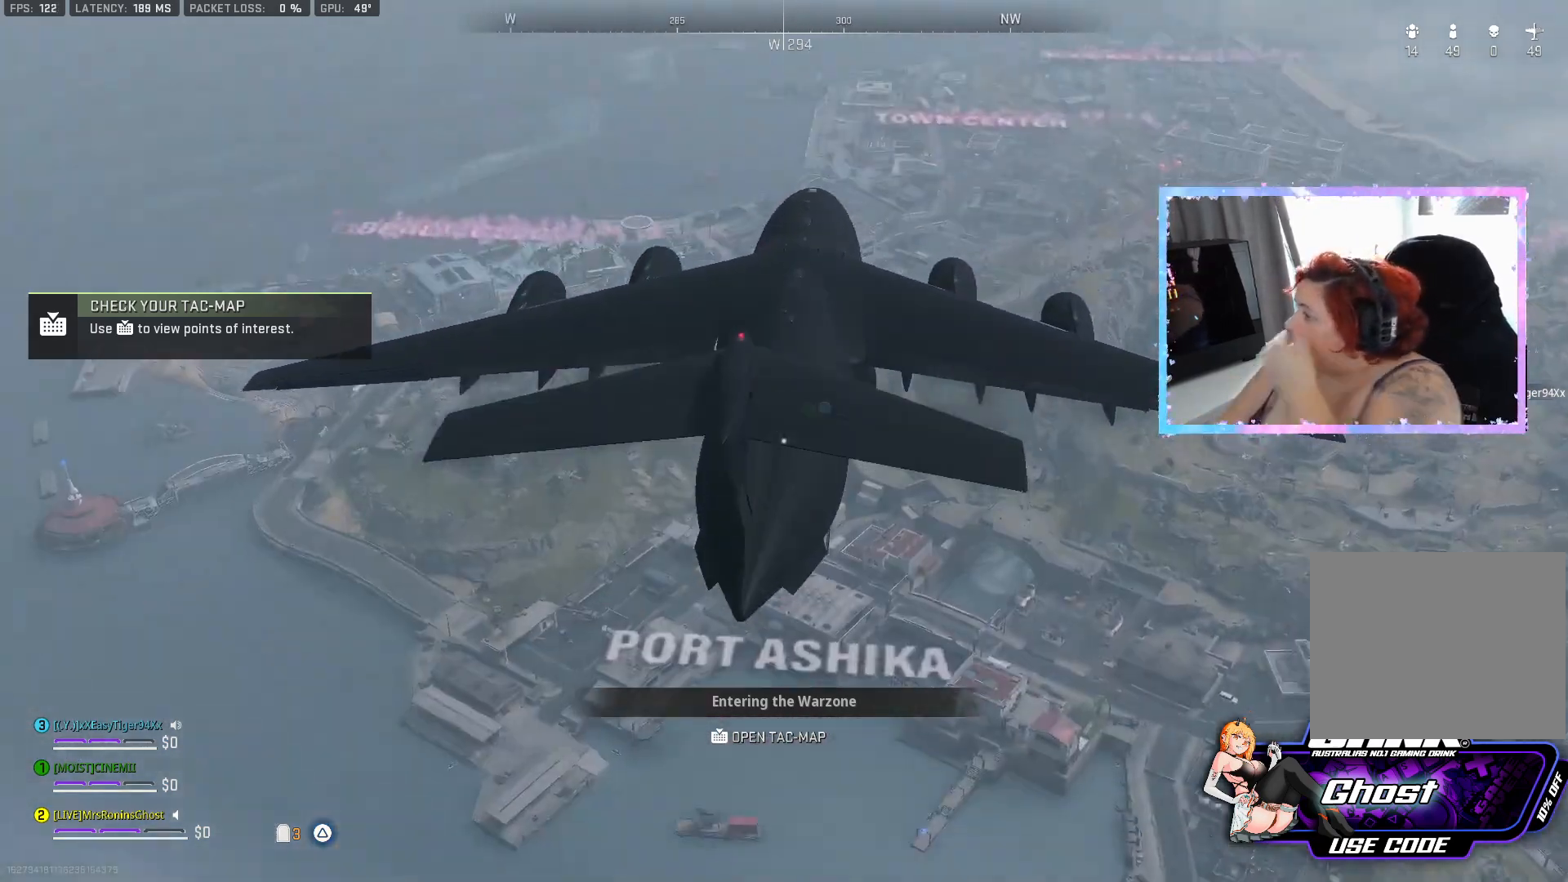
{"buttons": [], "left_stick": "center", "right_stick": "center", "events": []}
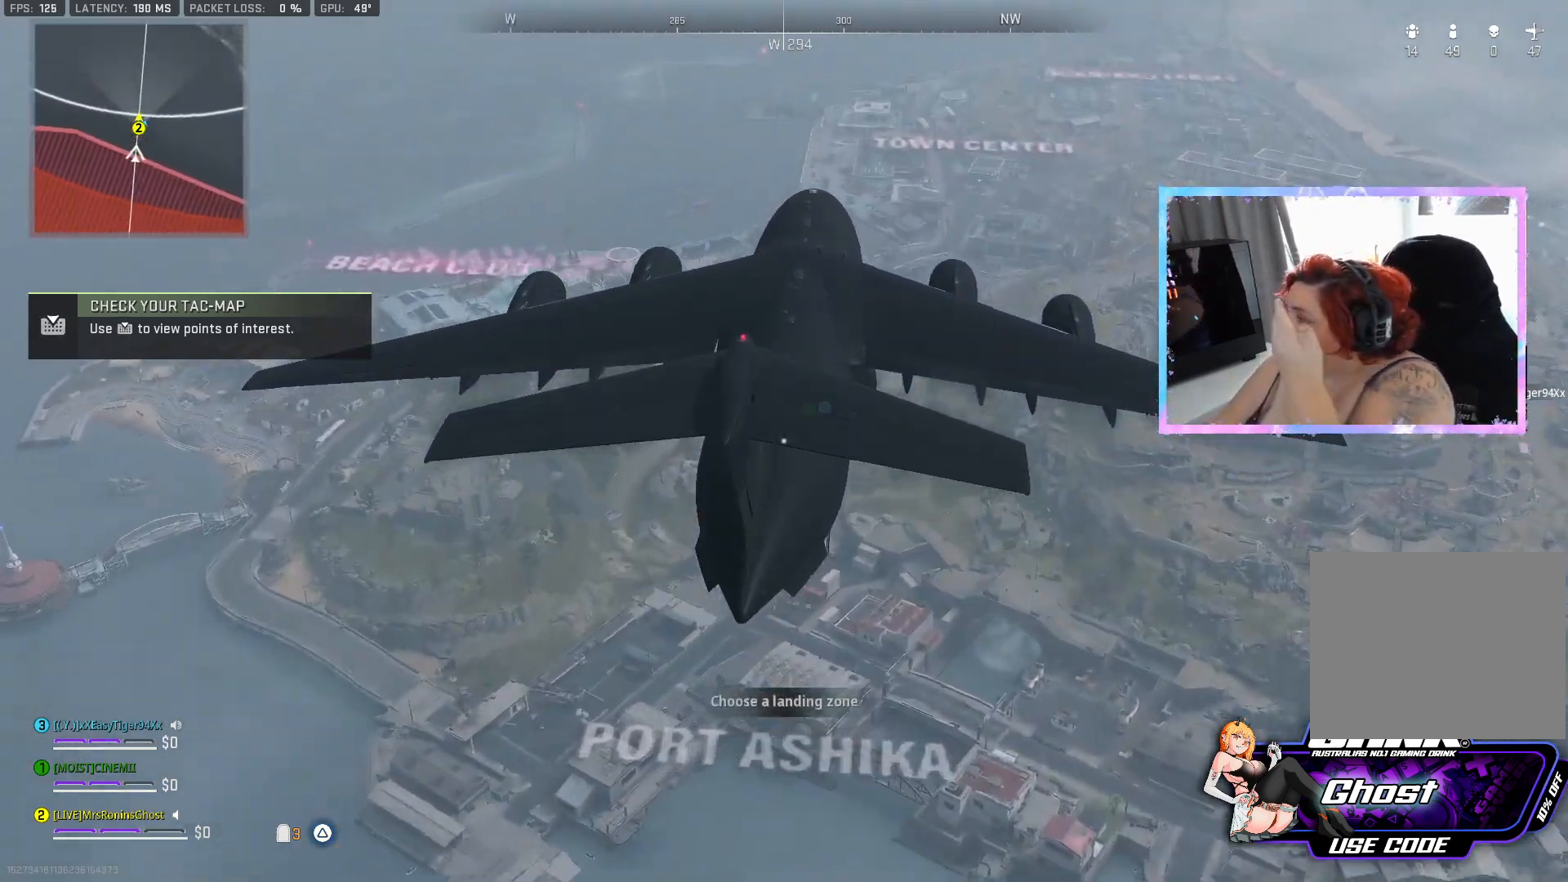
{"buttons": [], "left_stick": "center", "right_stick": "center", "events": [[167, "CROSS", "down"], [317, "CROSS", "up"]]}
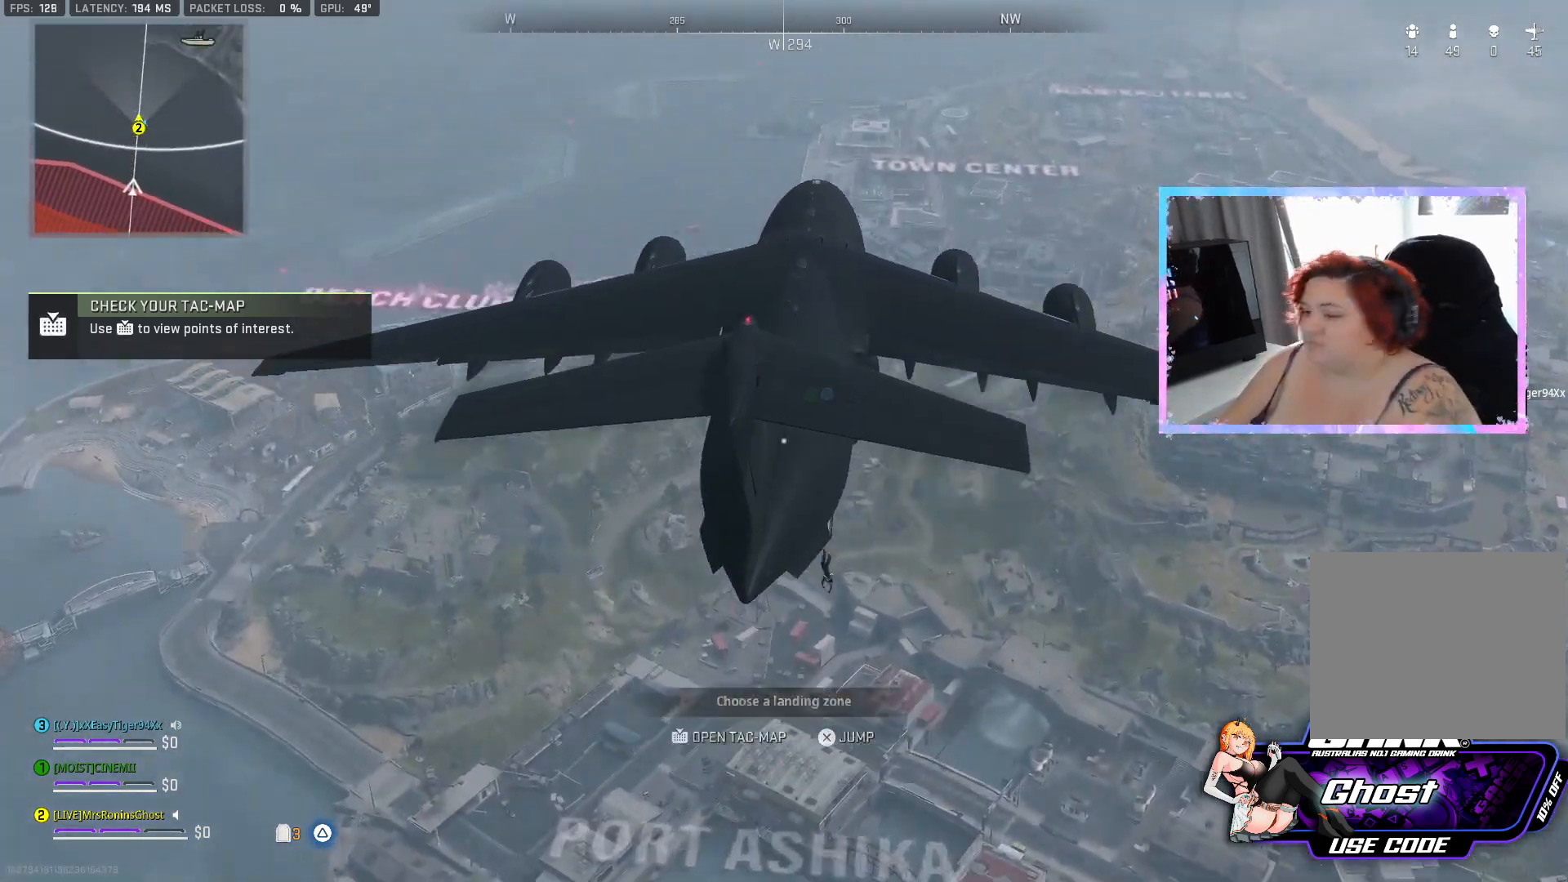
{"buttons": [], "left_stick": "center", "right_stick": "down-right", "events": [[334, "right_stick", "down-right"]]}
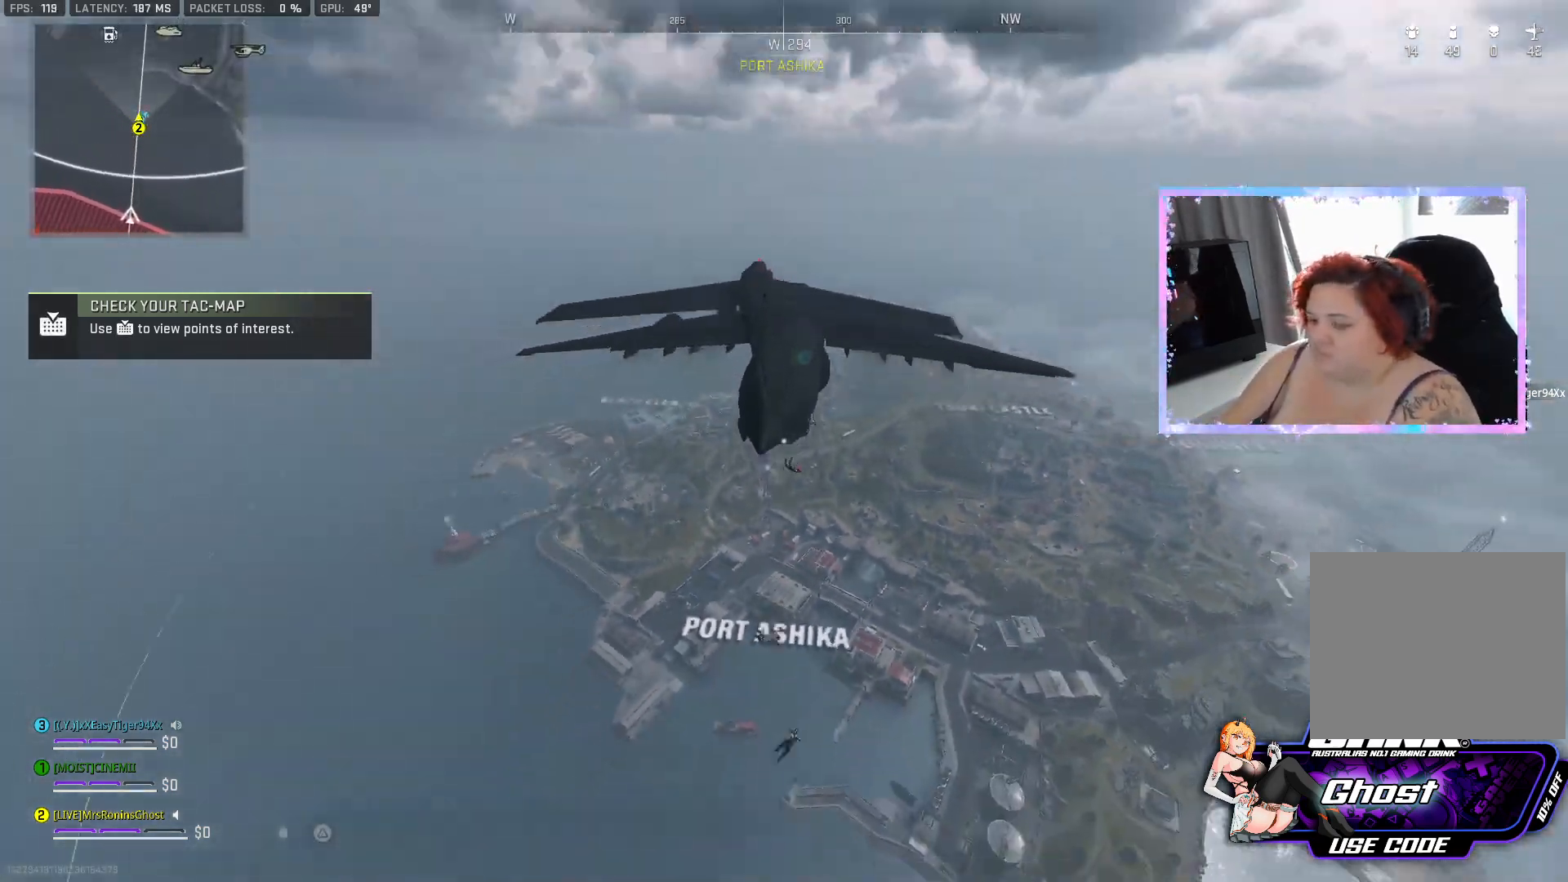
{"buttons": [], "left_stick": "center", "right_stick": "center", "events": [[367, "right_stick", "center"]]}
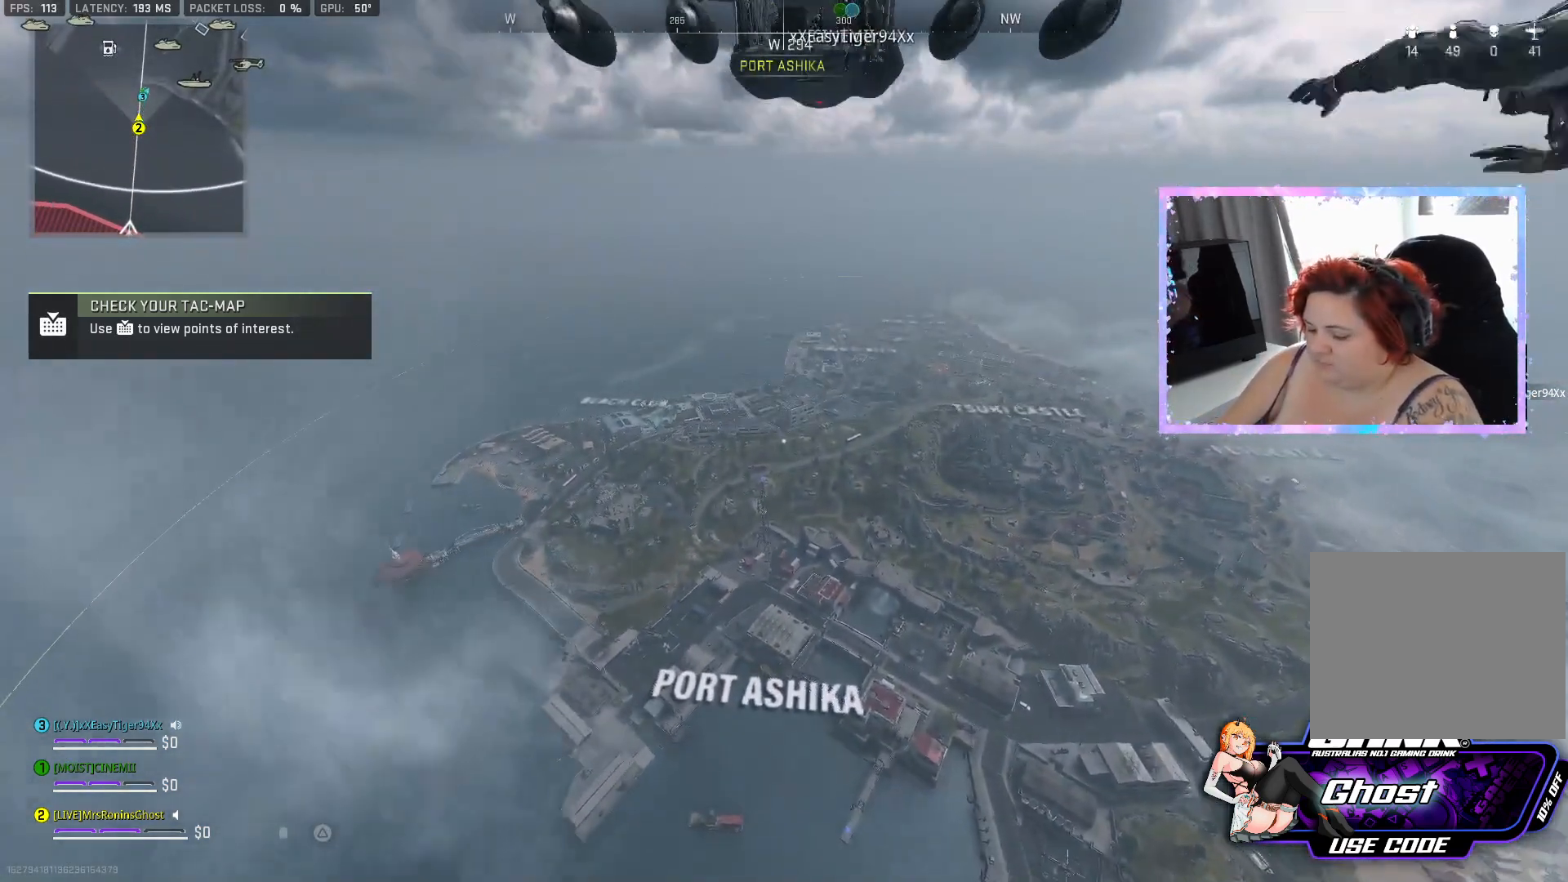
{"buttons": [], "left_stick": "up", "right_stick": "center", "events": [[167, "left_stick", "up"]]}
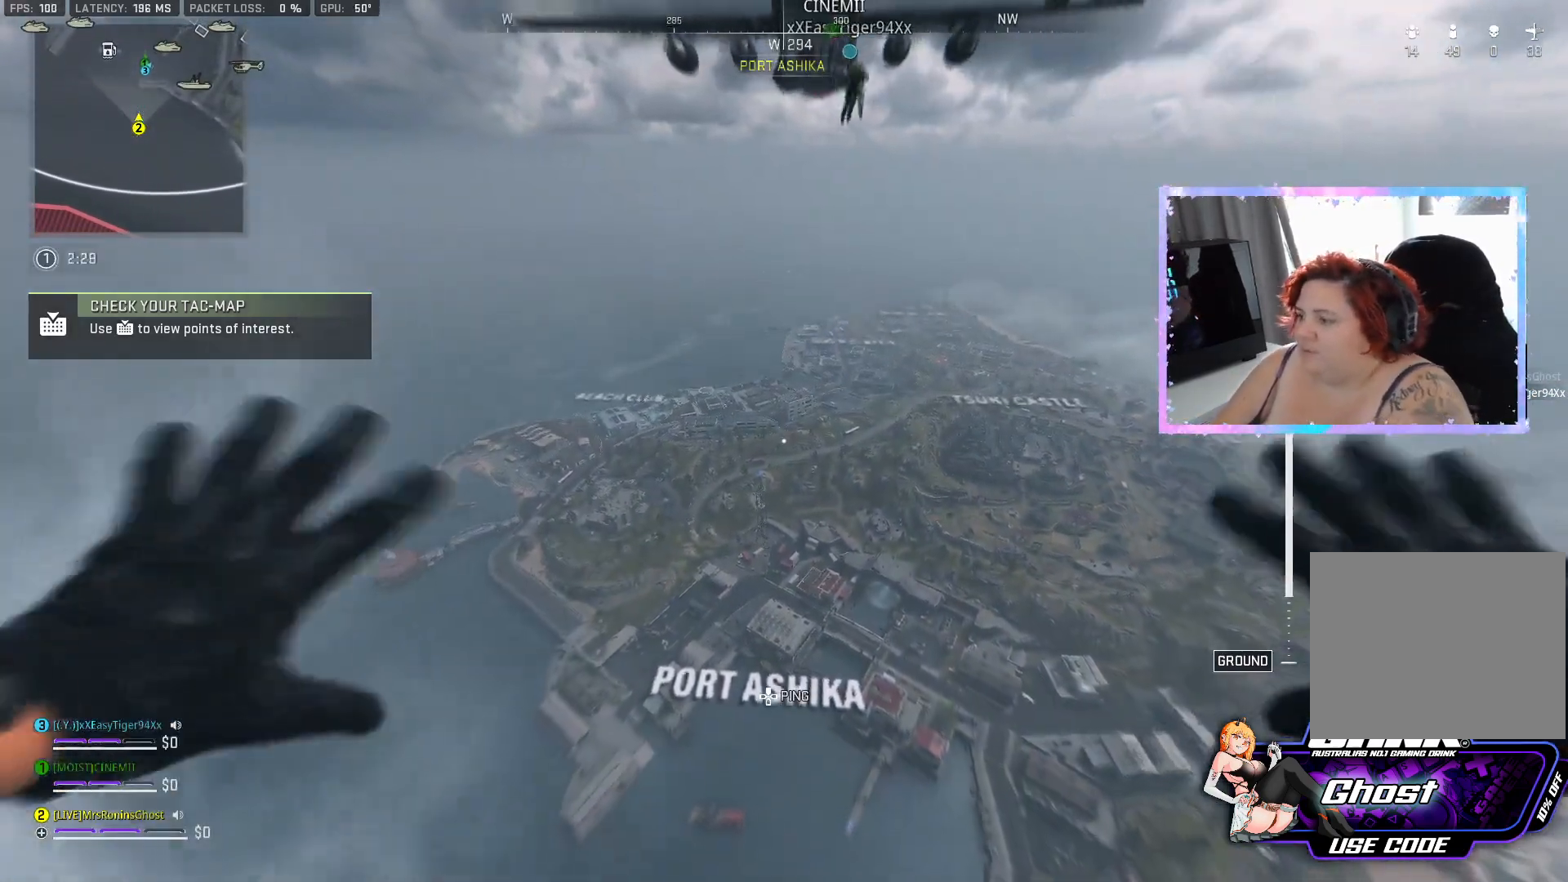
{"buttons": [], "left_stick": "up", "right_stick": "down-left", "events": [[83, "right_stick", "right"], [250, "right_stick", "down"], [300, "right_stick", "down-left"]]}
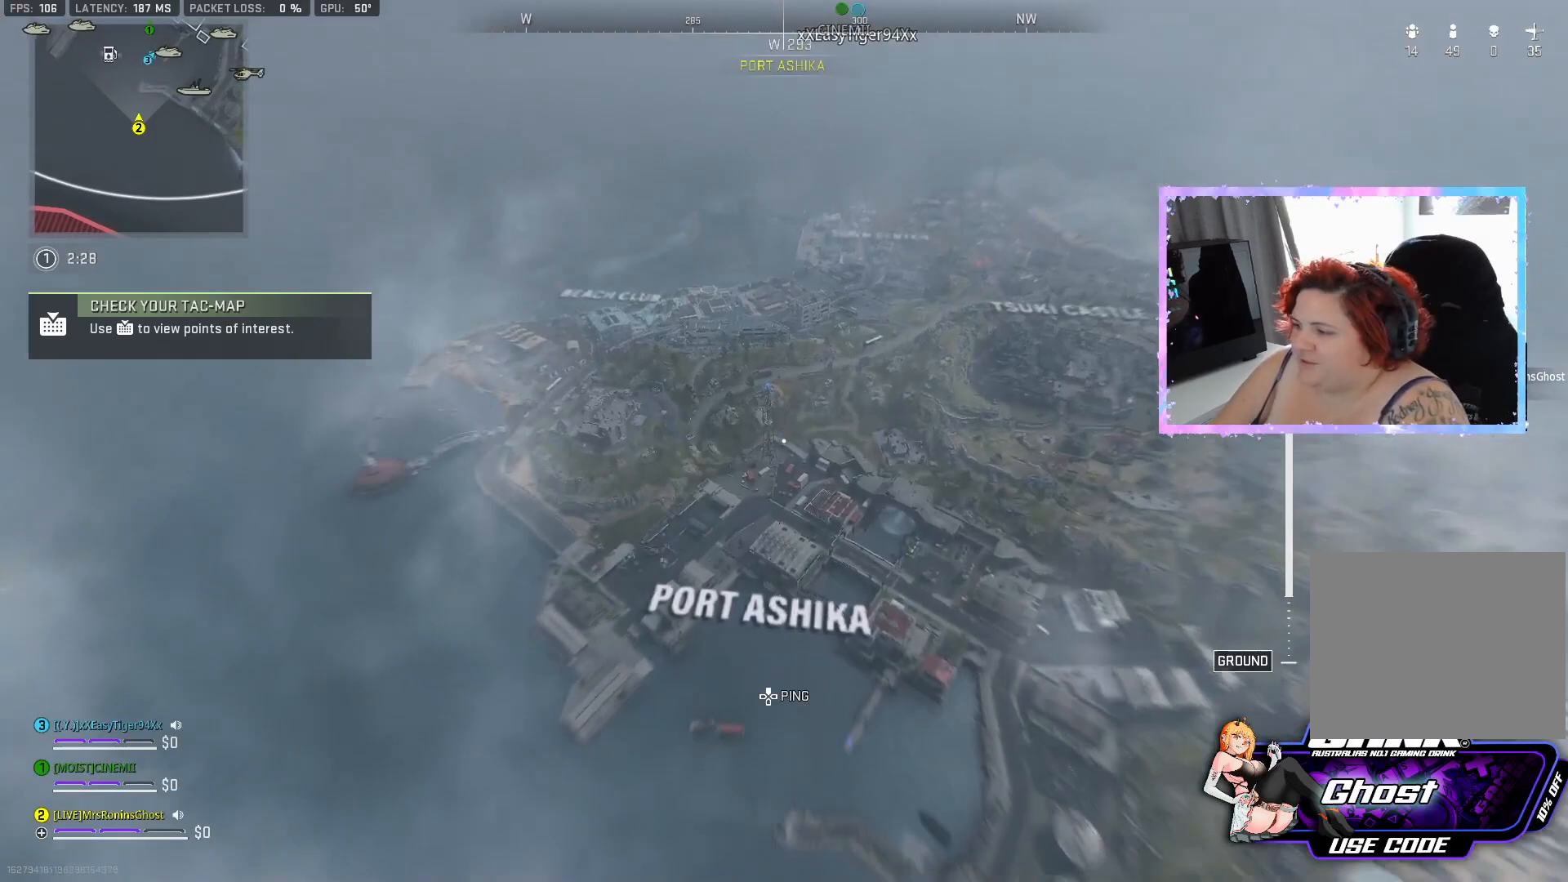
{"buttons": [], "left_stick": "up", "right_stick": "center", "events": [[200, "right_stick", "center"]]}
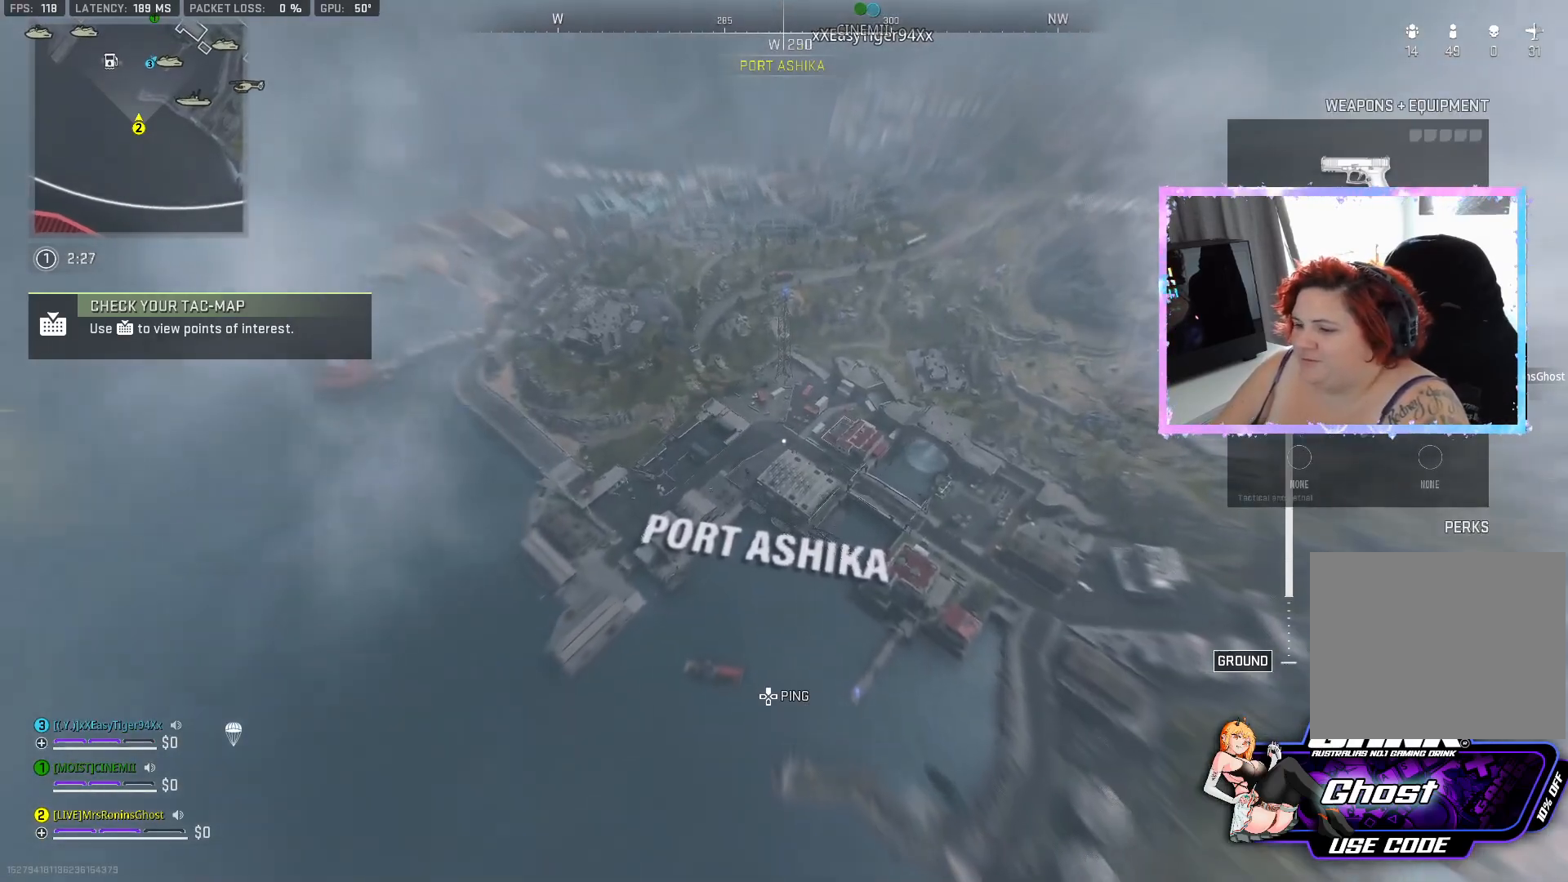
{"buttons": ["L3"], "left_stick": "up", "right_stick": "up", "events": [[66, "right_stick", "down-right"], [250, "right_stick", "up-right"], [417, "right_stick", "up"], [467, "L3", "down"]]}
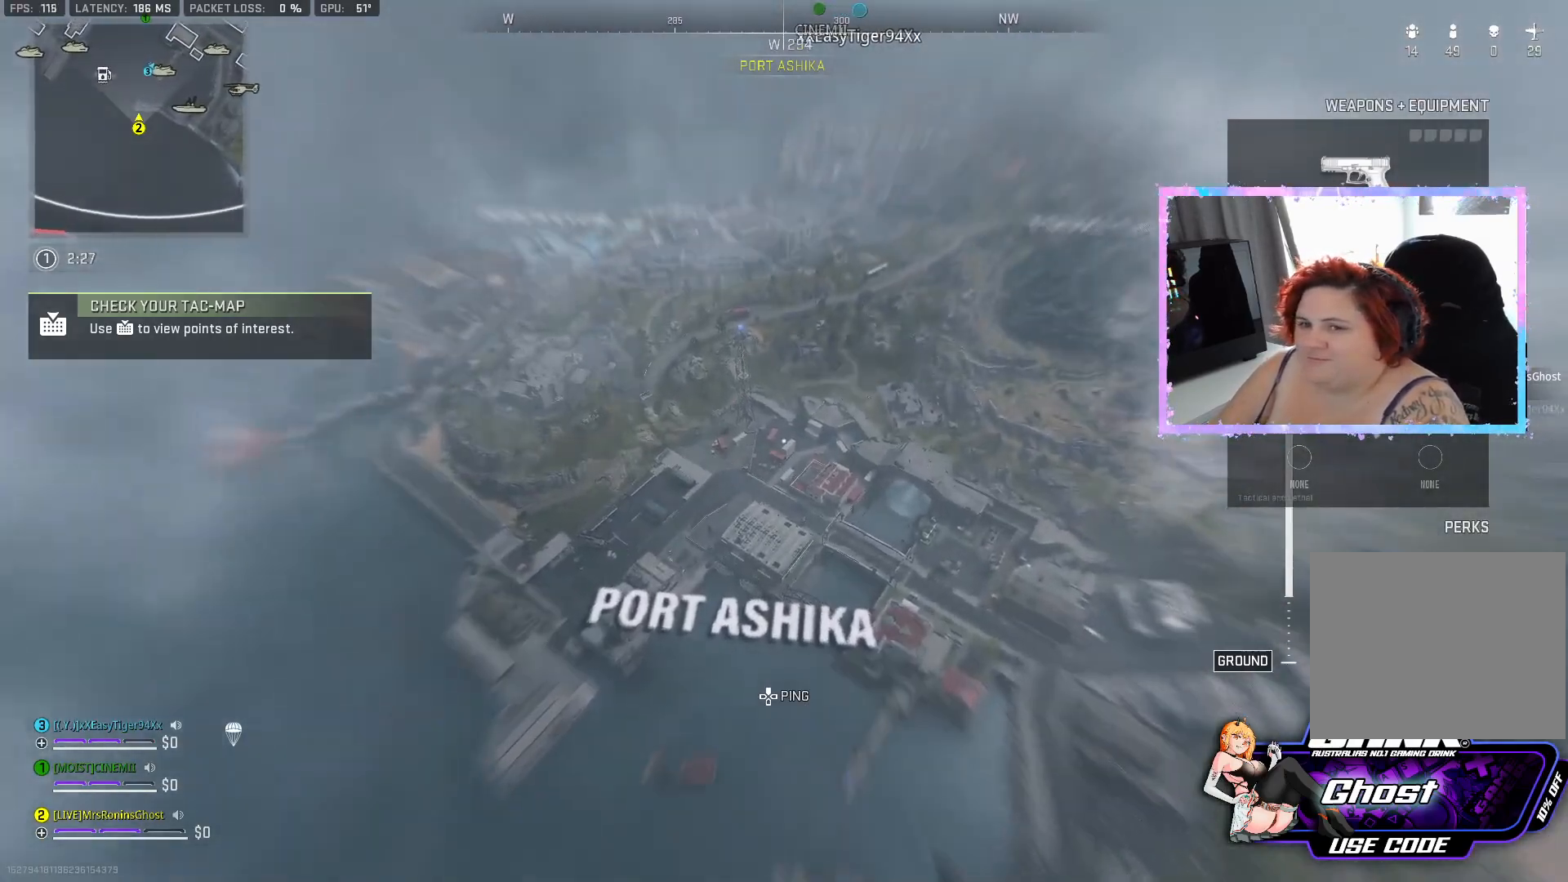
{"buttons": ["L3"], "left_stick": "up", "right_stick": "up-right", "events": [[17, "right_stick", "up-left"], [200, "right_stick", "up-right"], [250, "L3", "up"], [267, "right_stick", "right"], [300, "L3", "down"], [401, "L3", "up"], [467, "L3", "down"], [467, "right_stick", "up-right"]]}
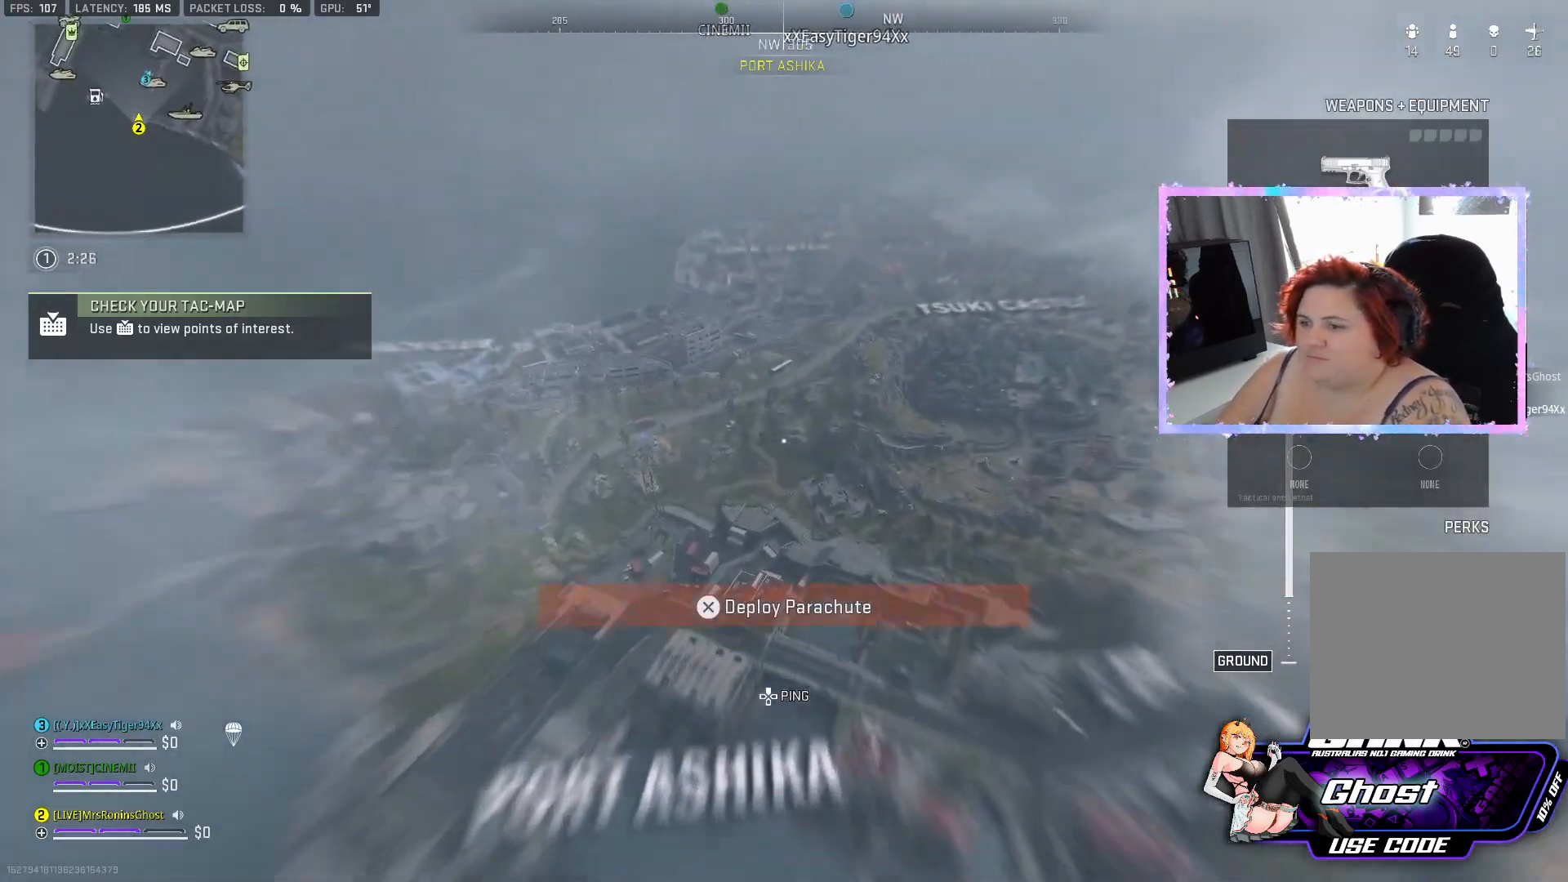
{"buttons": [], "left_stick": "up", "right_stick": "up-right", "events": [[50, "L3", "up"], [116, "L3", "down"], [116, "right_stick", "center"], [200, "L3", "up"], [267, "L3", "down"], [333, "L3", "up"], [450, "right_stick", "up-right"]]}
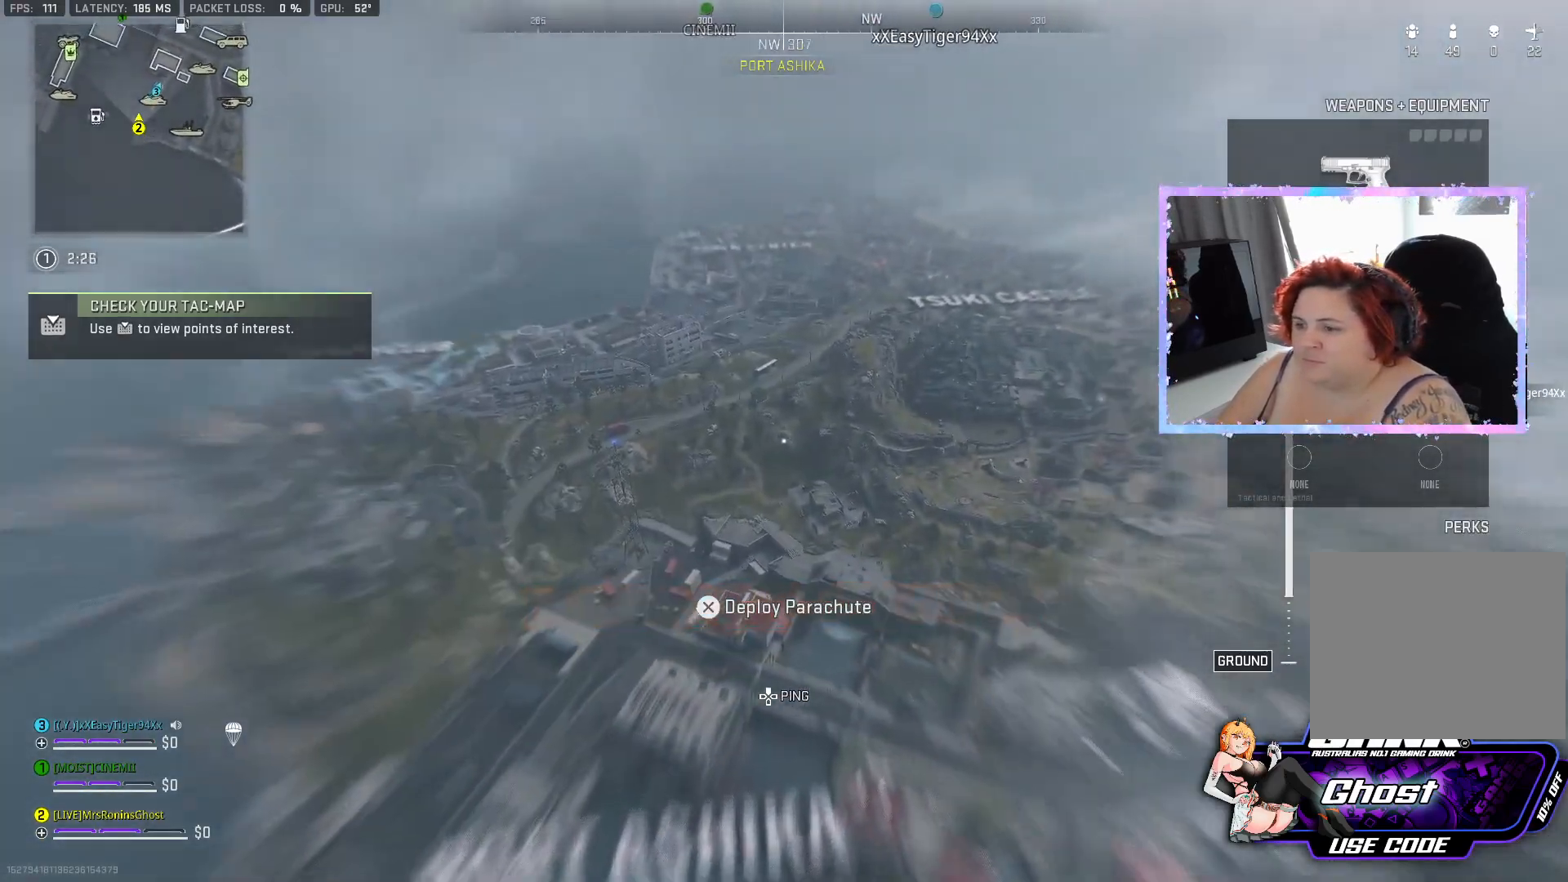
{"buttons": [], "left_stick": "up", "right_stick": "up-right", "events": []}
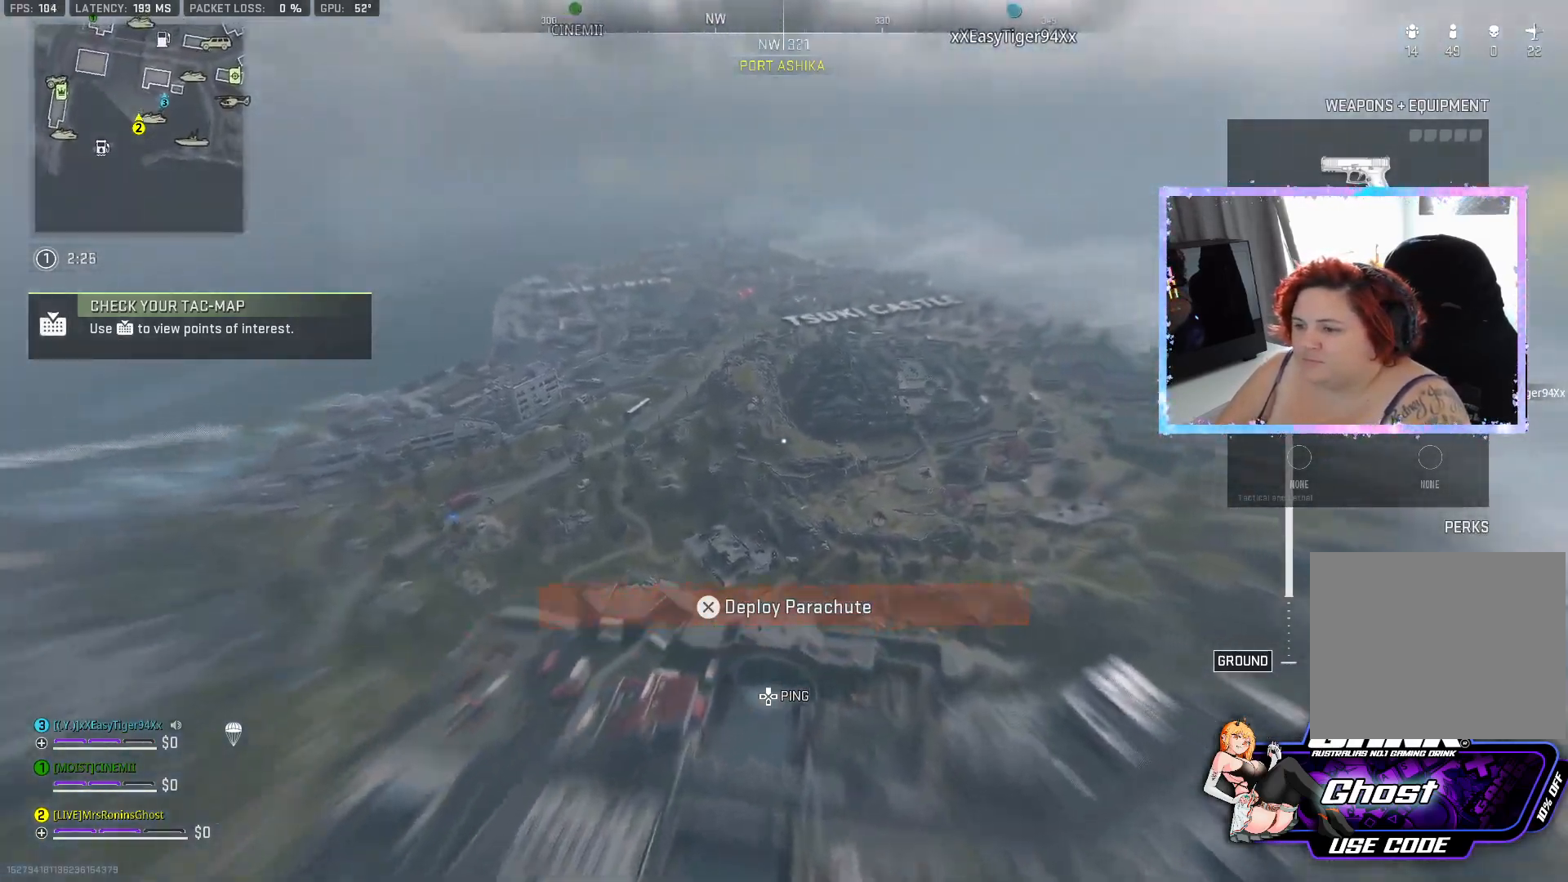
{"buttons": [], "left_stick": "up", "right_stick": "up-right", "events": []}
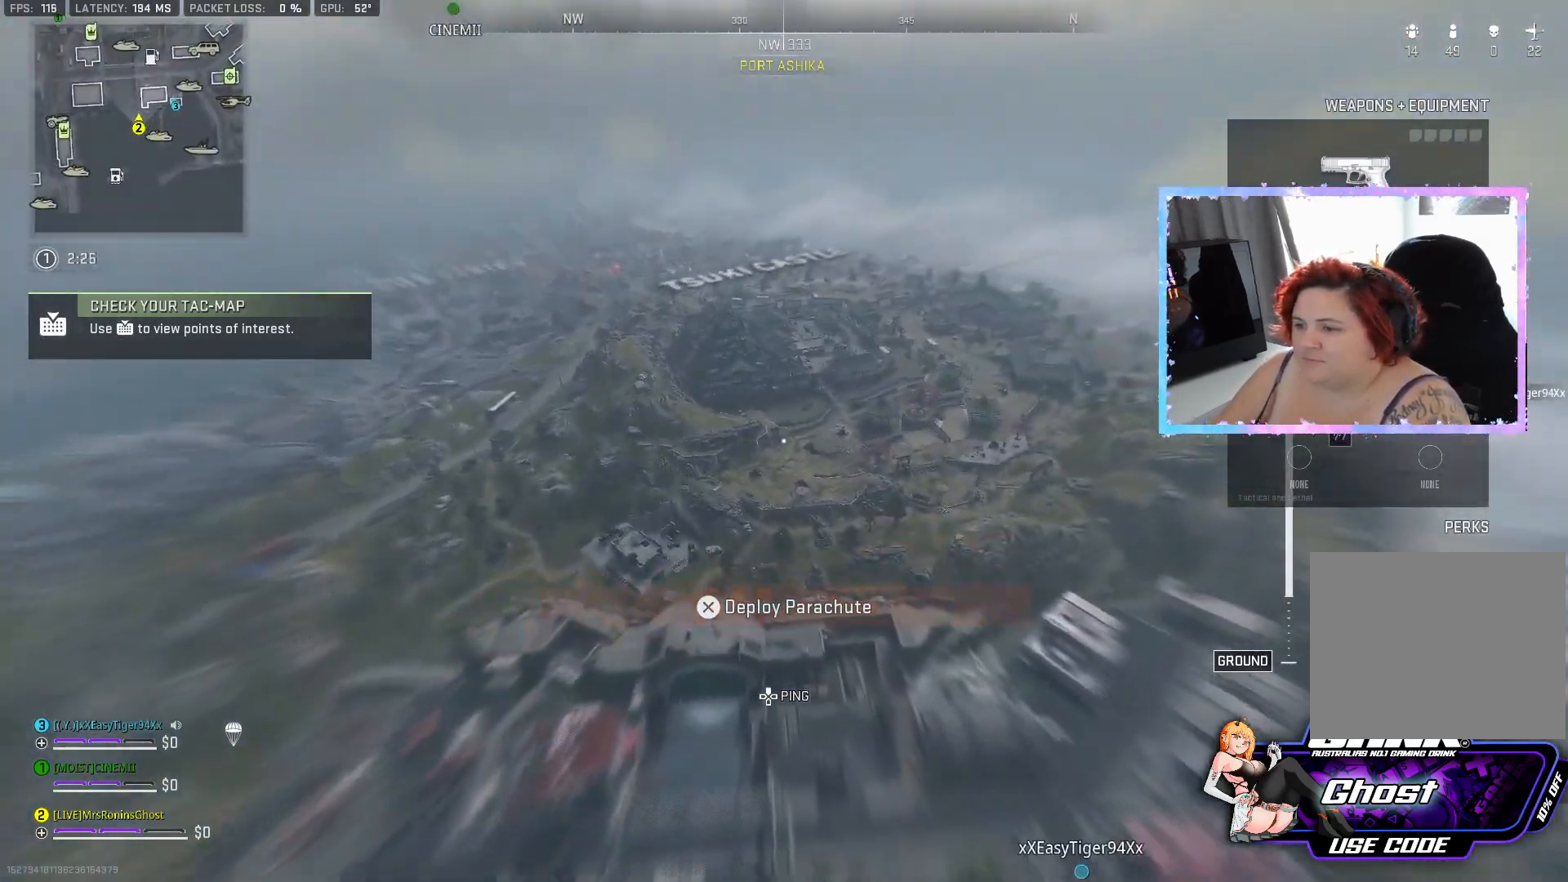
{"buttons": ["CROSS"], "left_stick": "up", "right_stick": "center", "events": [[33, "right_stick", "center"], [417, "CROSS", "down"]]}
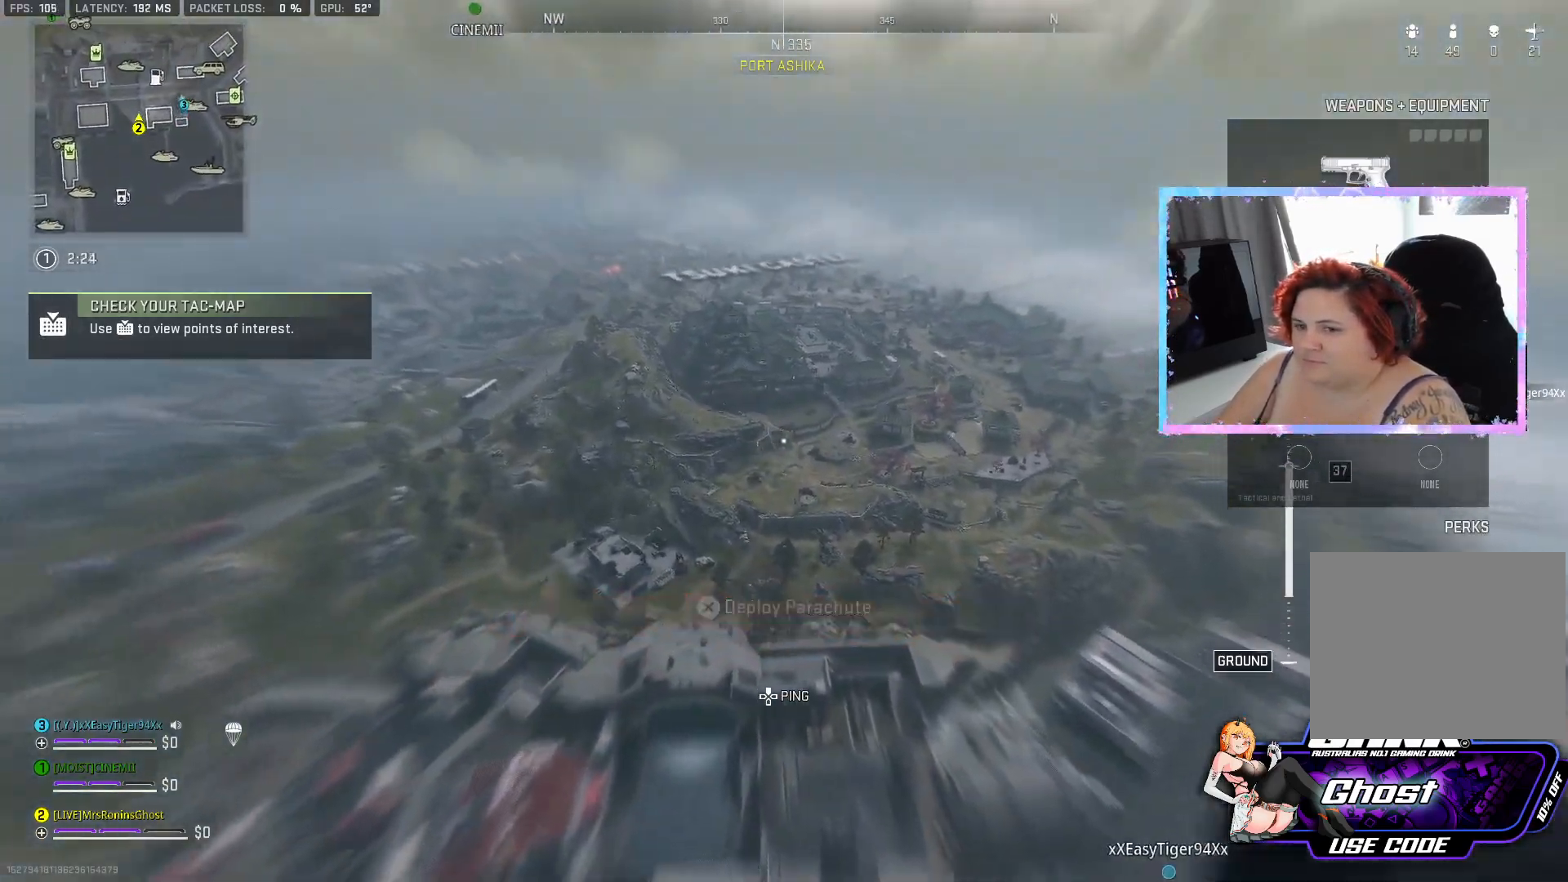
{"buttons": [], "left_stick": "up", "right_stick": "up", "events": [[200, "CROSS", "up"], [367, "right_stick", "up"]]}
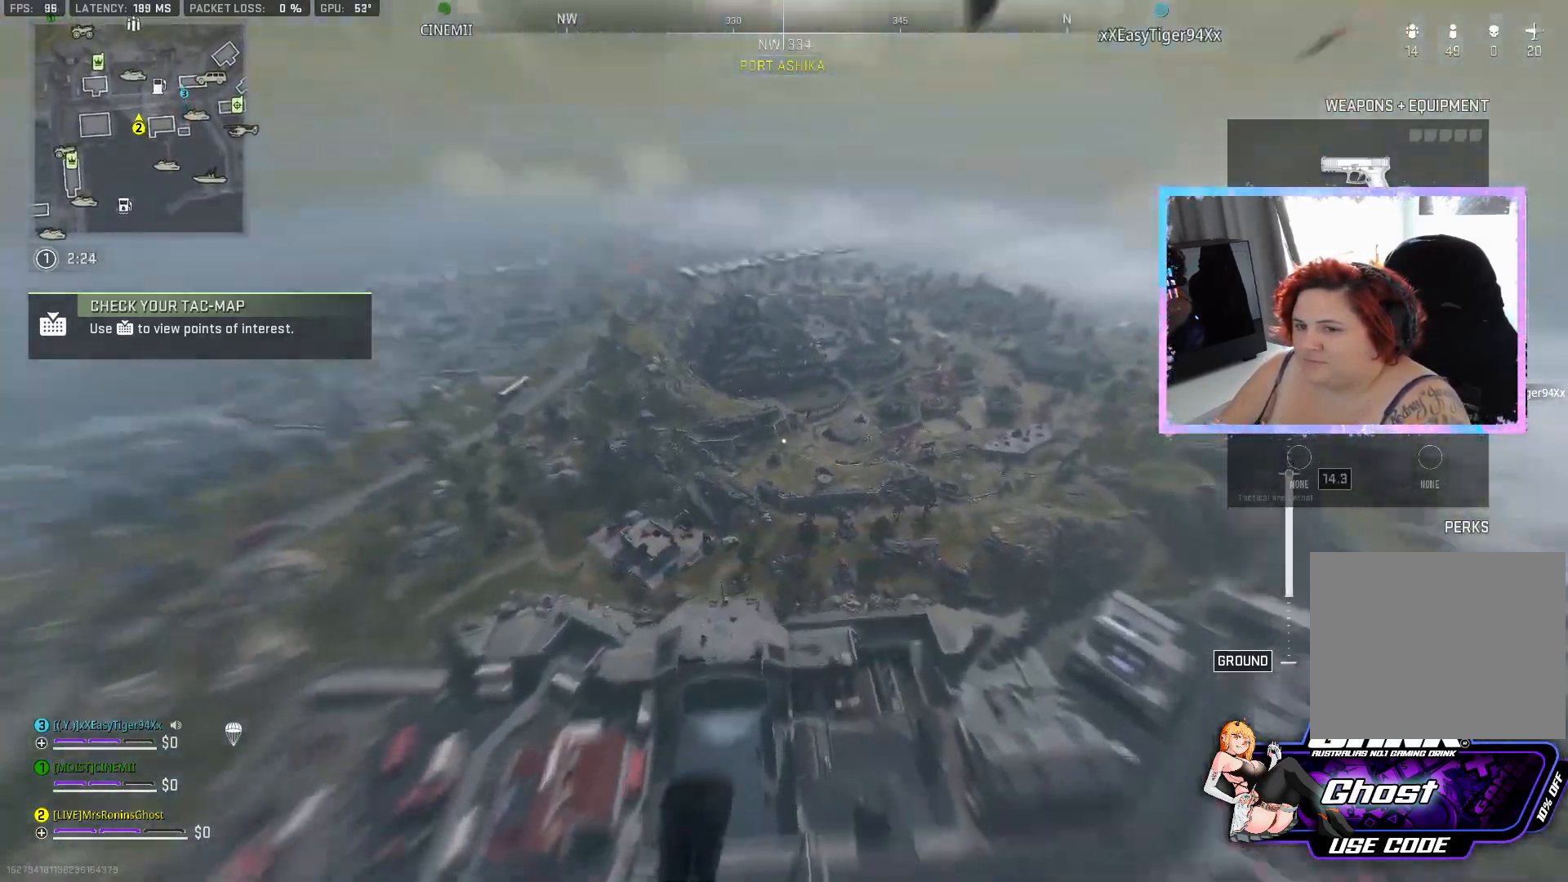
{"buttons": [], "left_stick": "center", "right_stick": "up-right", "events": [[67, "left_stick", "center"], [234, "right_stick", "center"], [284, "right_stick", "down"], [401, "right_stick", "center"], [484, "right_stick", "up-right"]]}
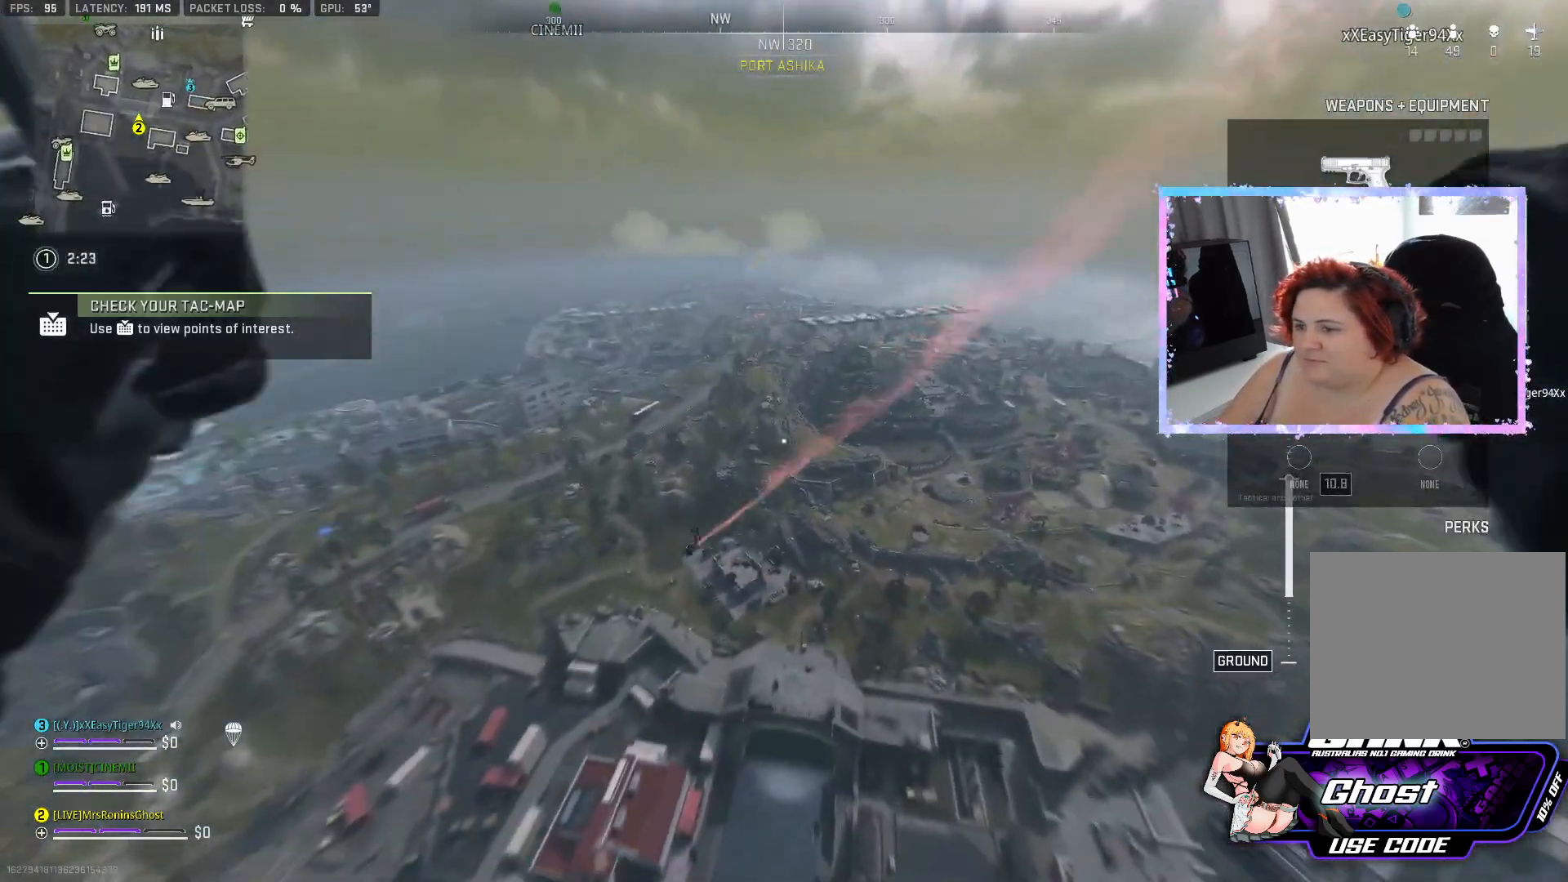
{"buttons": [], "left_stick": "center", "right_stick": "up-right", "events": []}
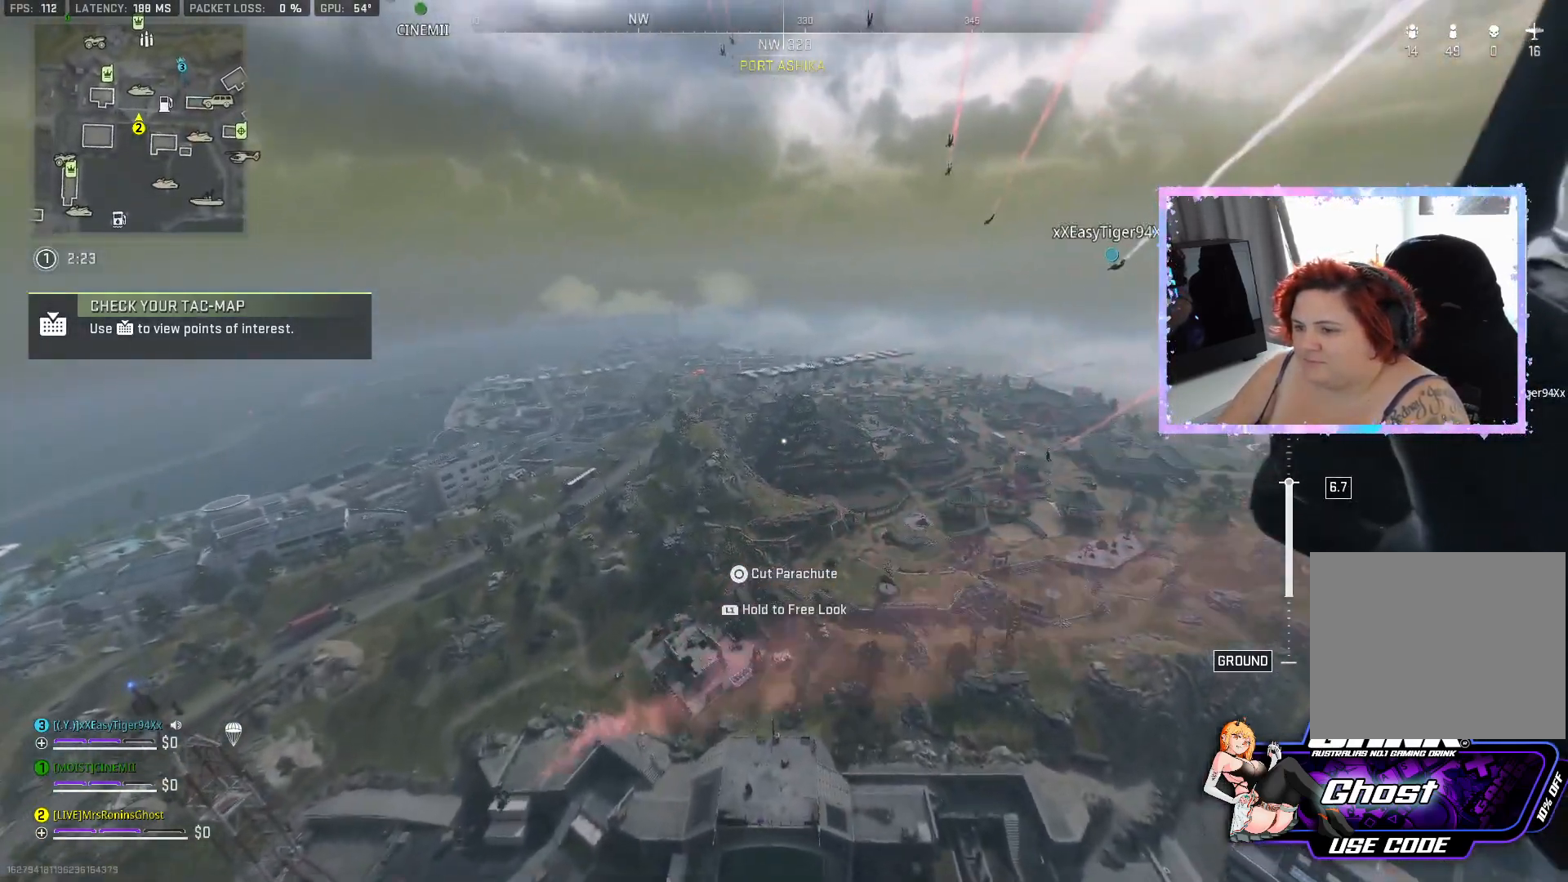
{"buttons": ["L3"], "left_stick": "up", "right_stick": "down-right", "events": [[134, "DPAD_UP", "down"], [200, "DPAD_UP", "up"], [300, "right_stick", "right"], [401, "right_stick", "down-right"], [434, "left_stick", "up"], [484, "L3", "down"]]}
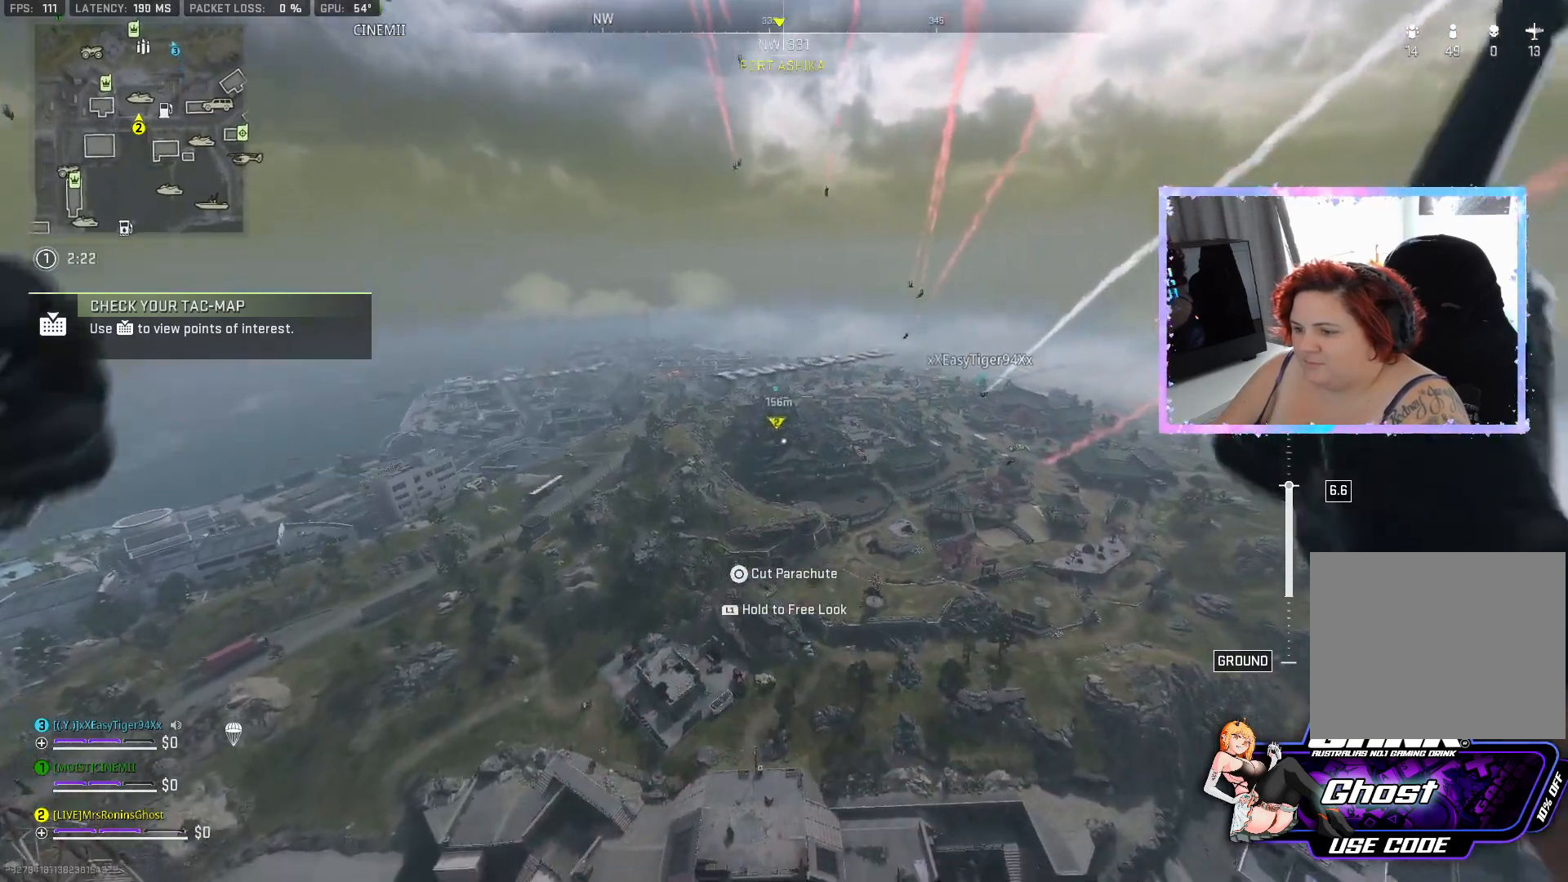
{"buttons": [], "left_stick": "up", "right_stick": "center", "events": [[83, "L3", "up"], [150, "right_stick", "center"]]}
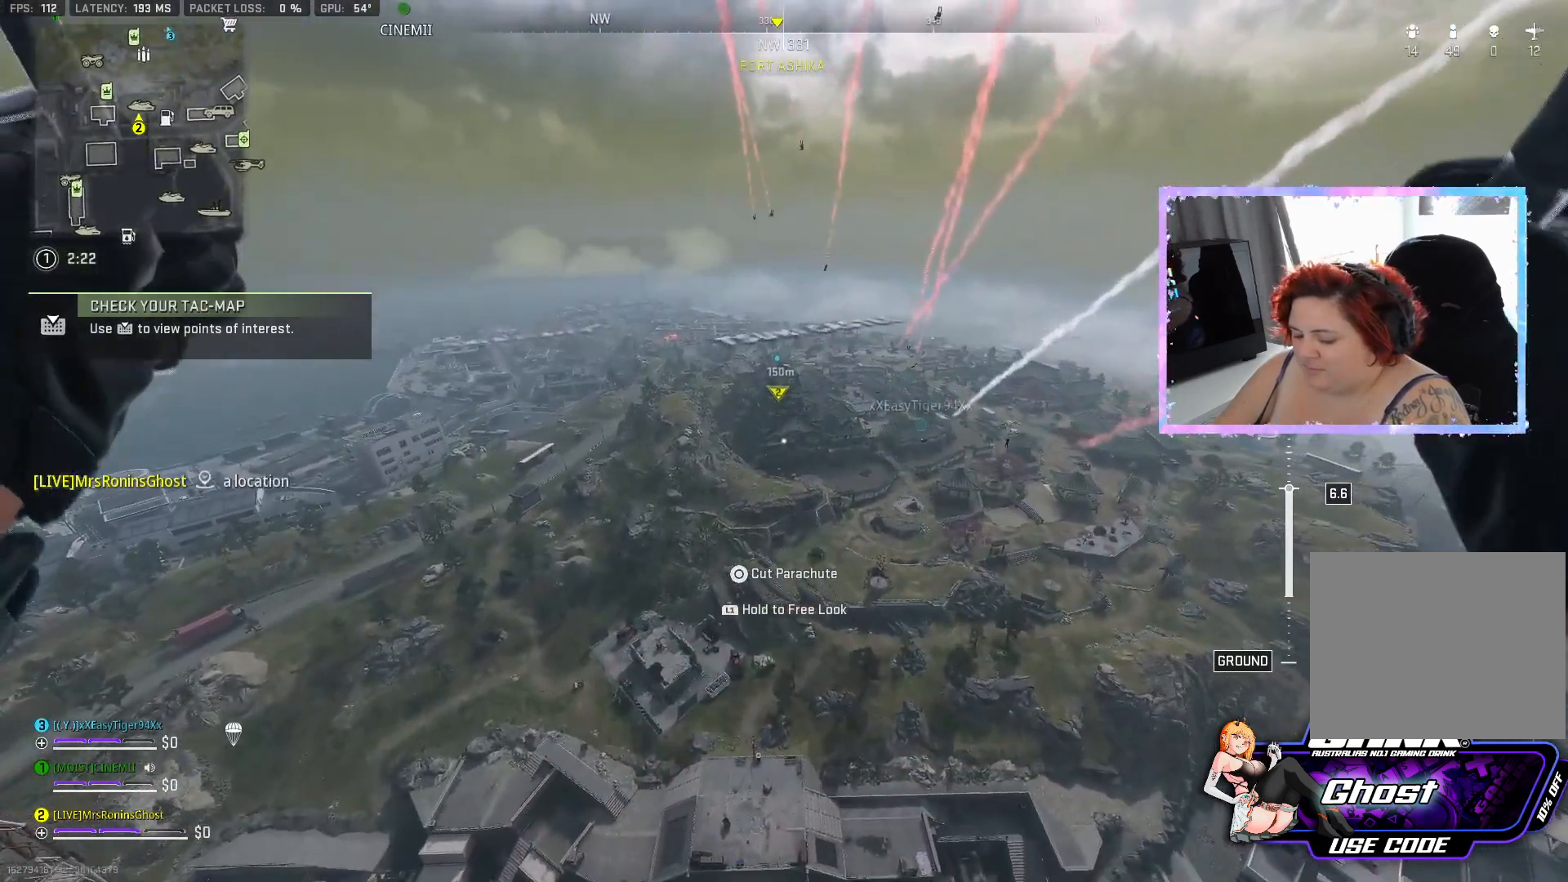
{"buttons": [], "left_stick": "up", "right_stick": "center", "events": []}
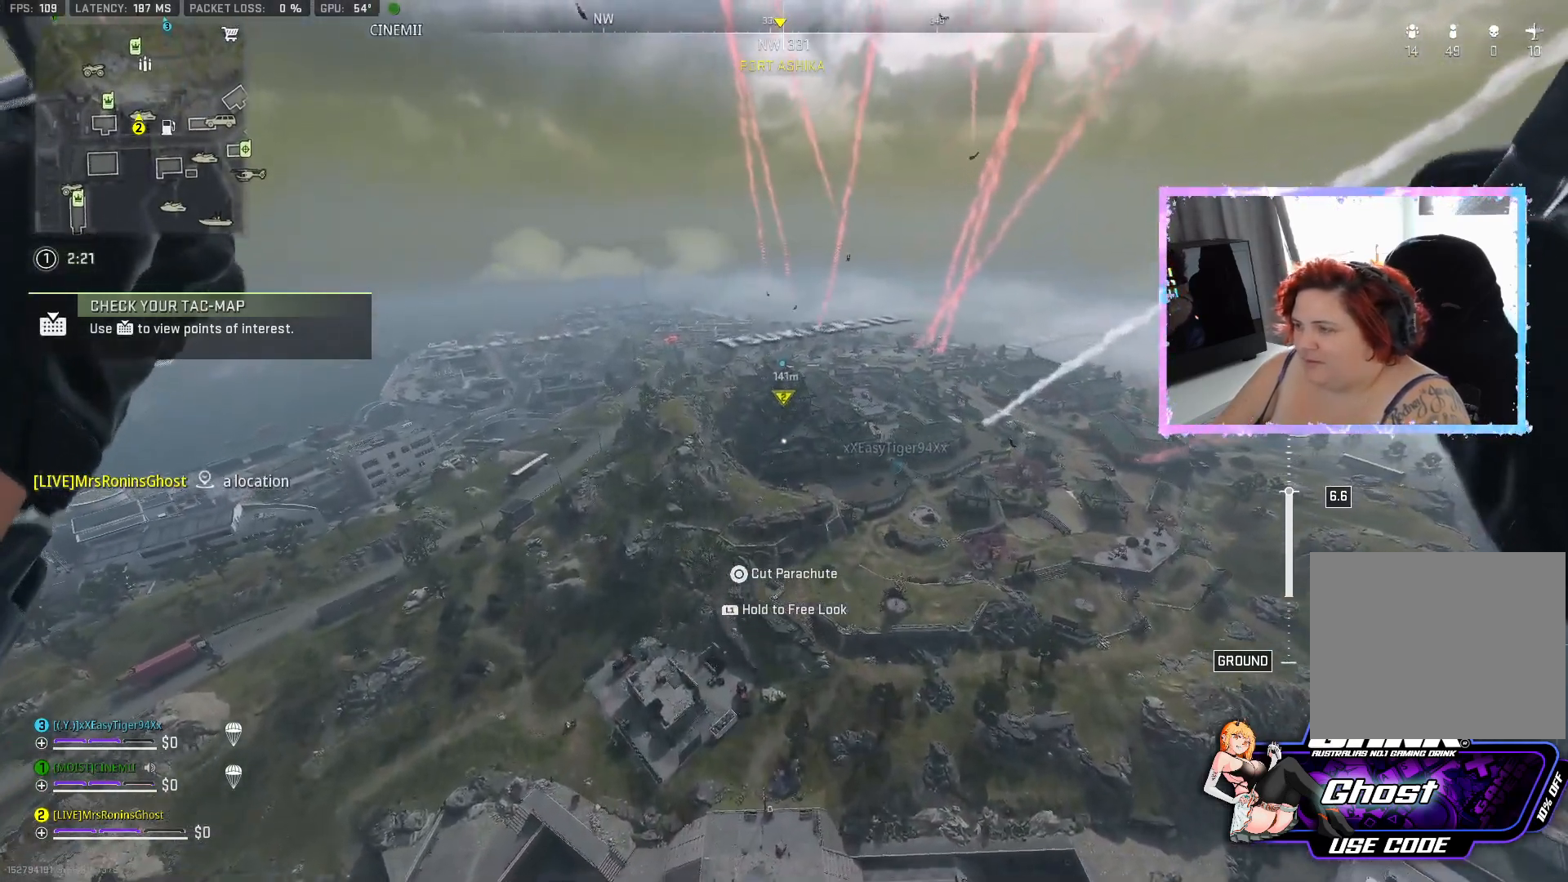
{"buttons": ["L3"], "left_stick": "up", "right_stick": "center", "events": [[300, "right_stick", "down-right"], [450, "L3", "down"], [467, "right_stick", "center"]]}
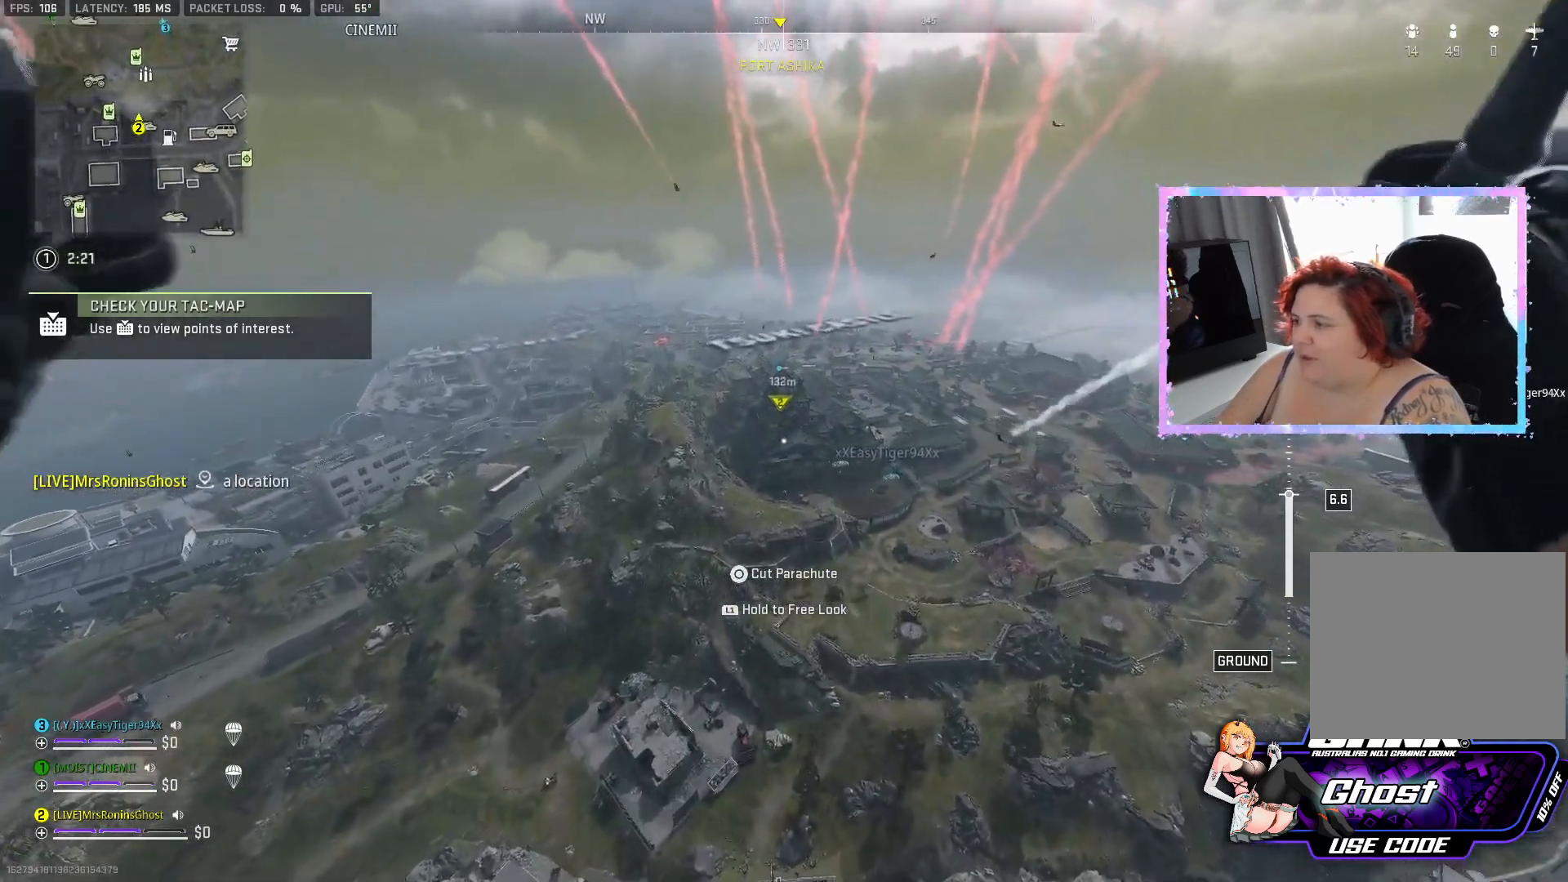
{"buttons": [], "left_stick": "up", "right_stick": "center", "events": [[17, "L3", "up"]]}
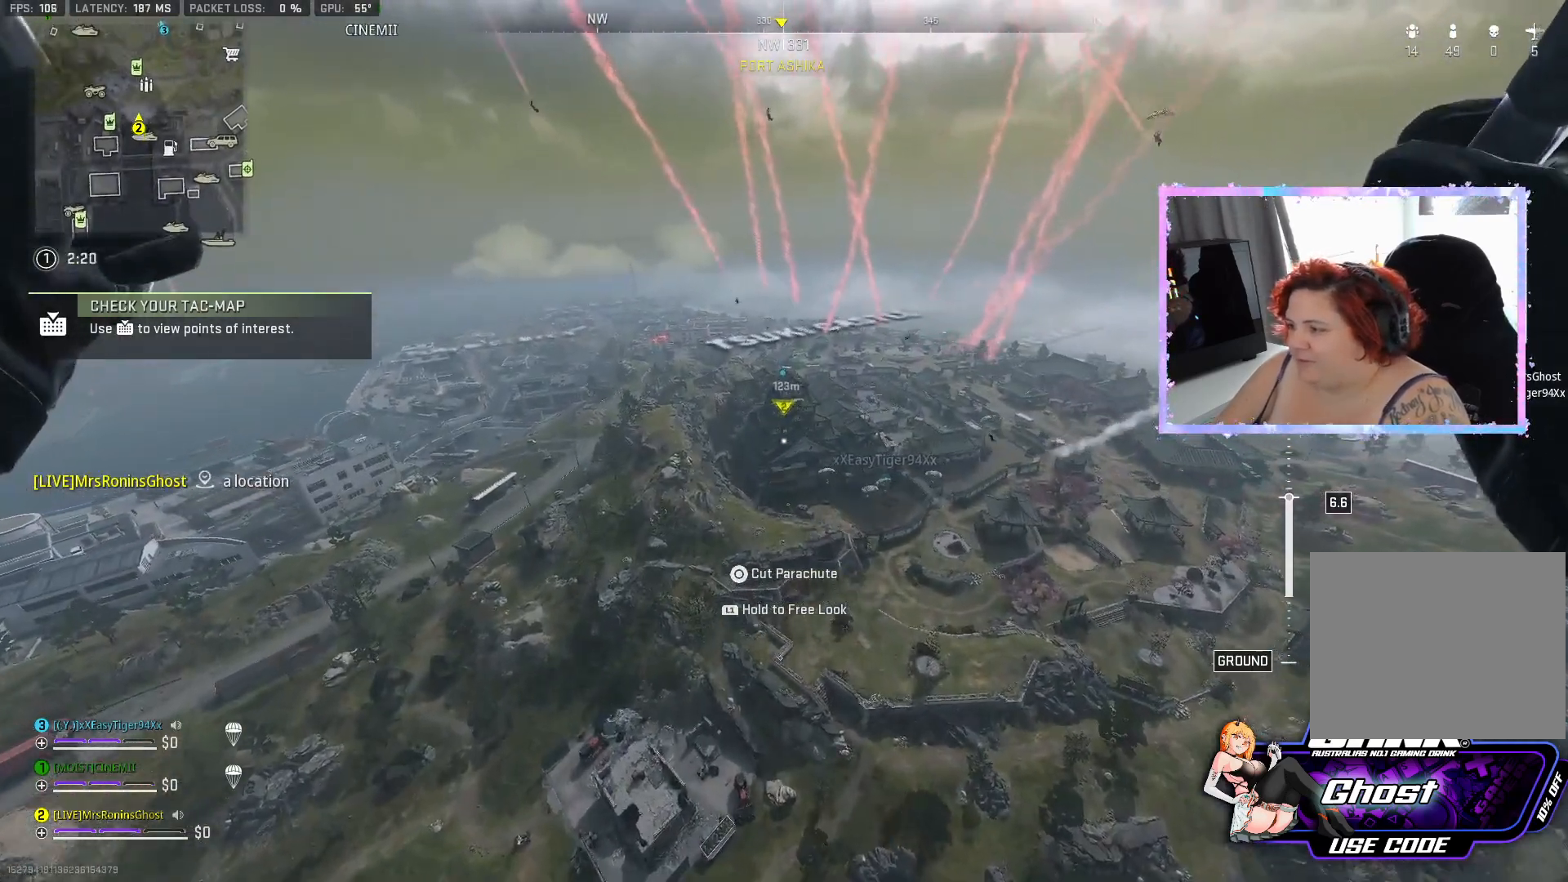
{"buttons": [], "left_stick": "up", "right_stick": "down-right", "events": [[100, "right_stick", "down-right"], [367, "L3", "down"], [433, "L3", "up"]]}
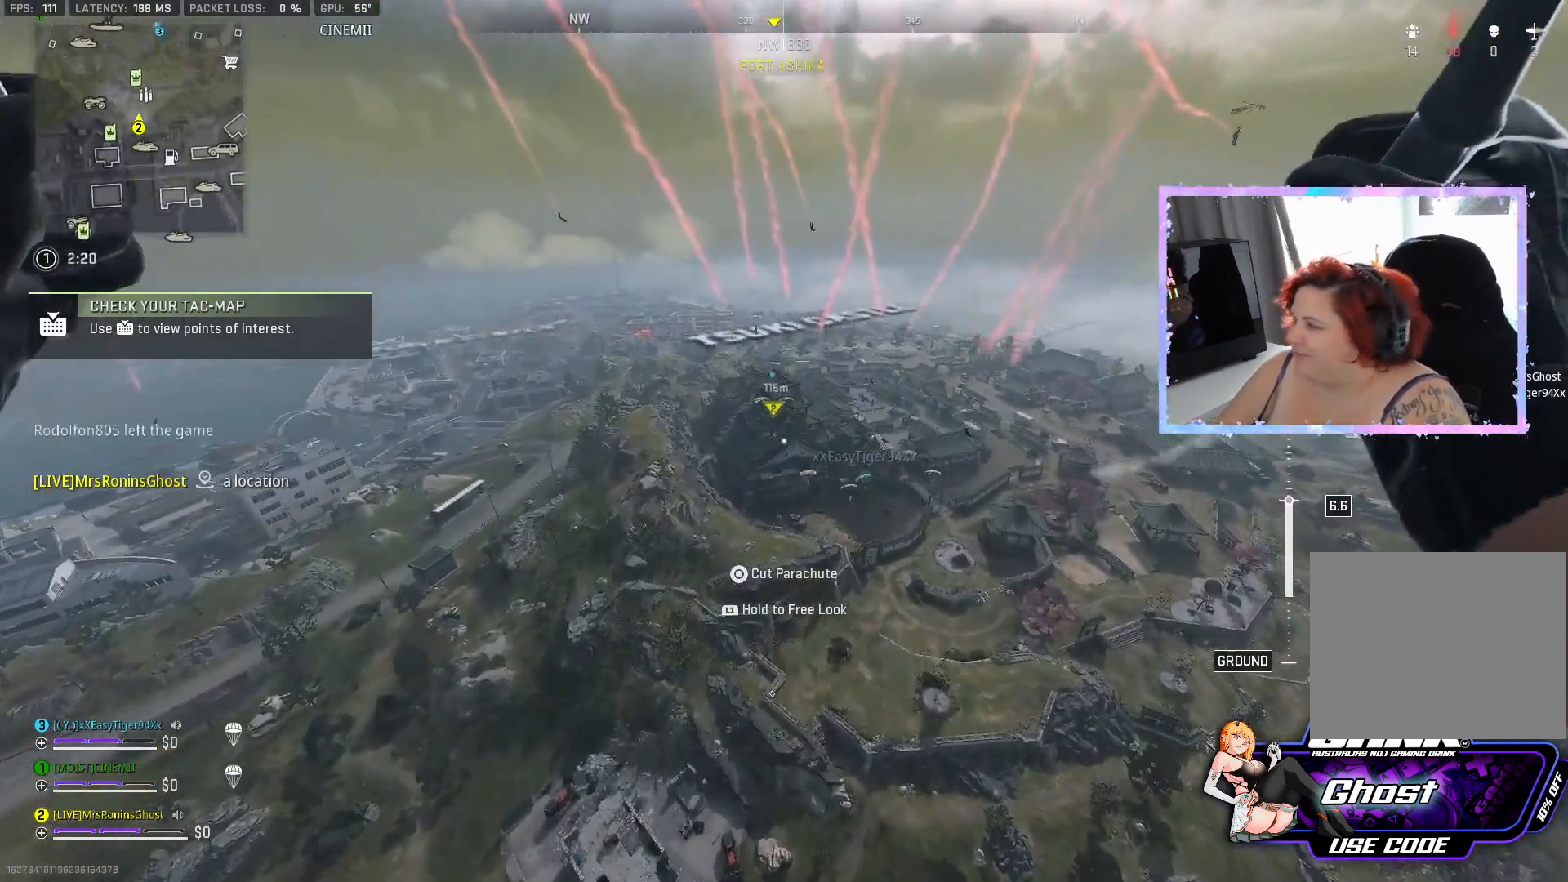
{"buttons": [], "left_stick": "up", "right_stick": "down-right", "events": []}
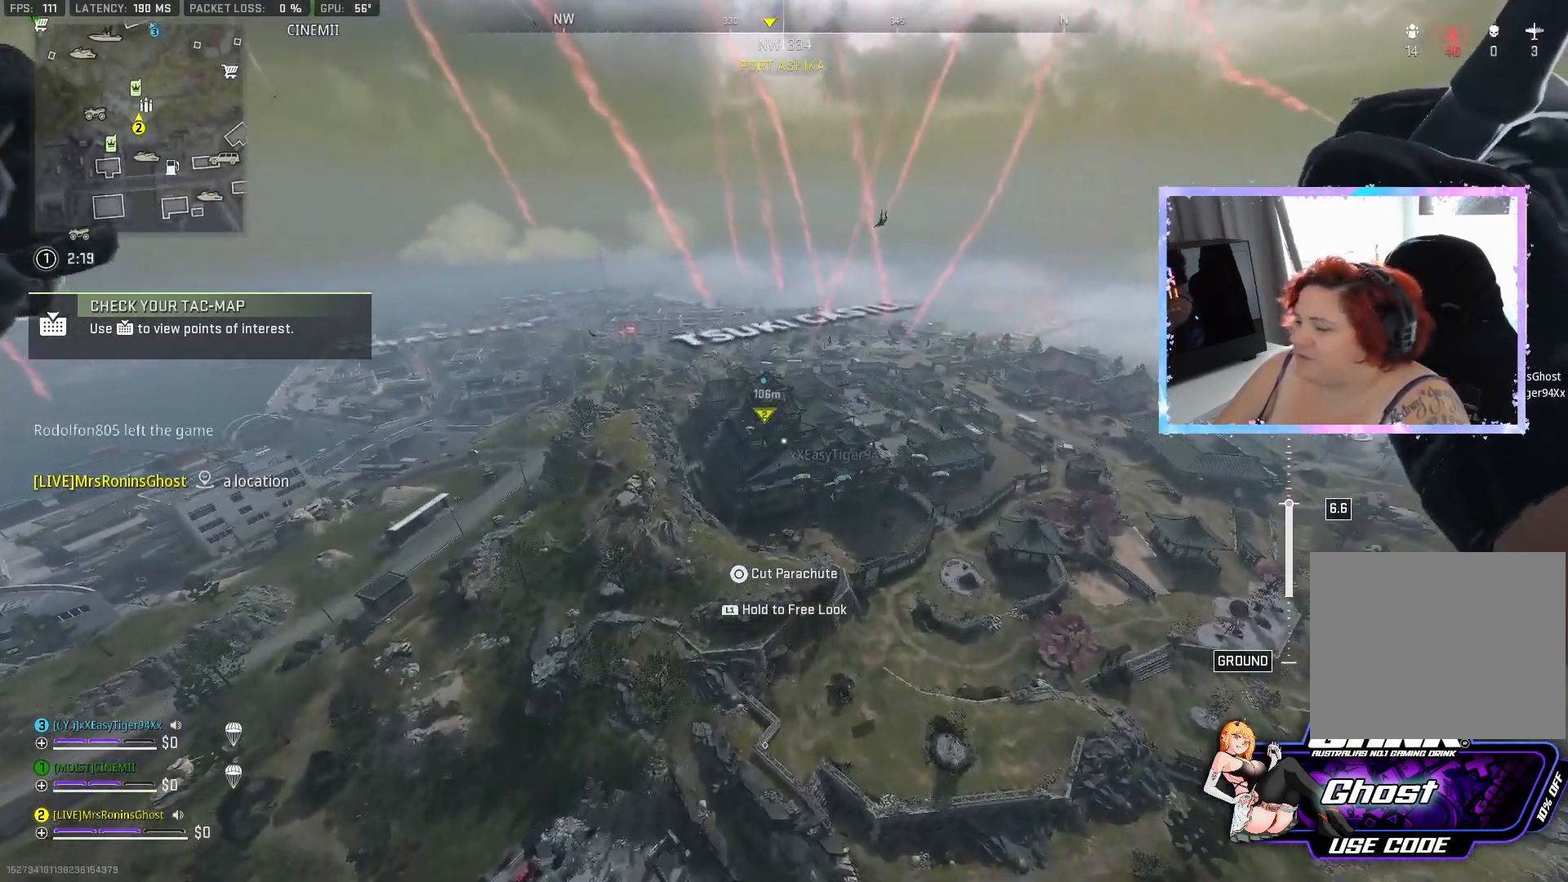
{"buttons": ["L3"], "left_stick": "up", "right_stick": "center", "events": [[317, "right_stick", "center"], [450, "L3", "down"]]}
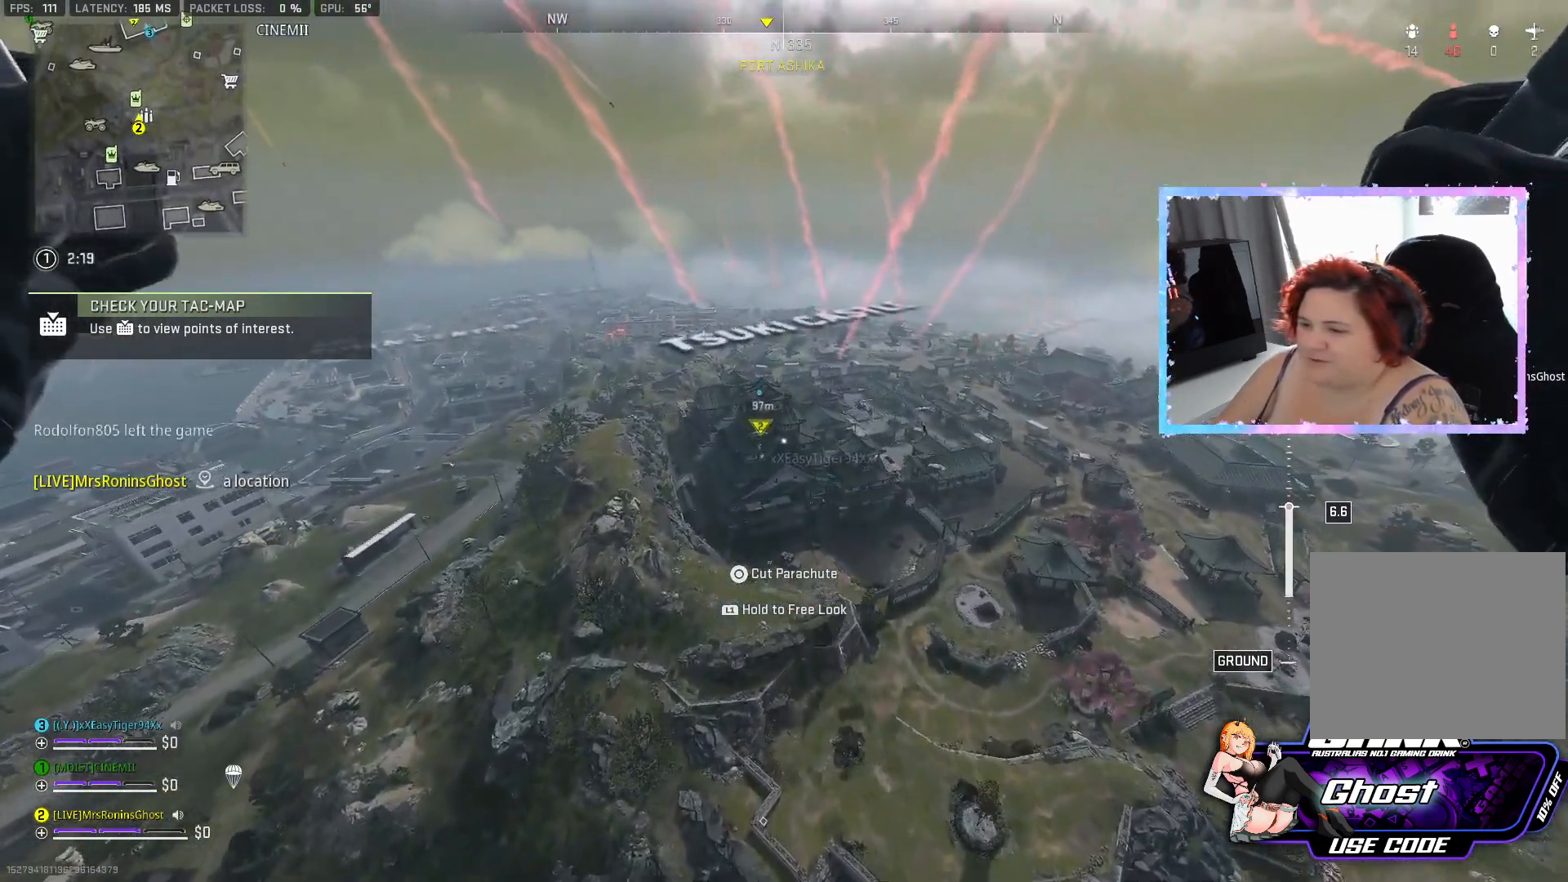
{"buttons": [], "left_stick": "up", "right_stick": "center", "events": [[67, "CIRCLE", "down"], [67, "L3", "up"], [167, "CIRCLE", "up"]]}
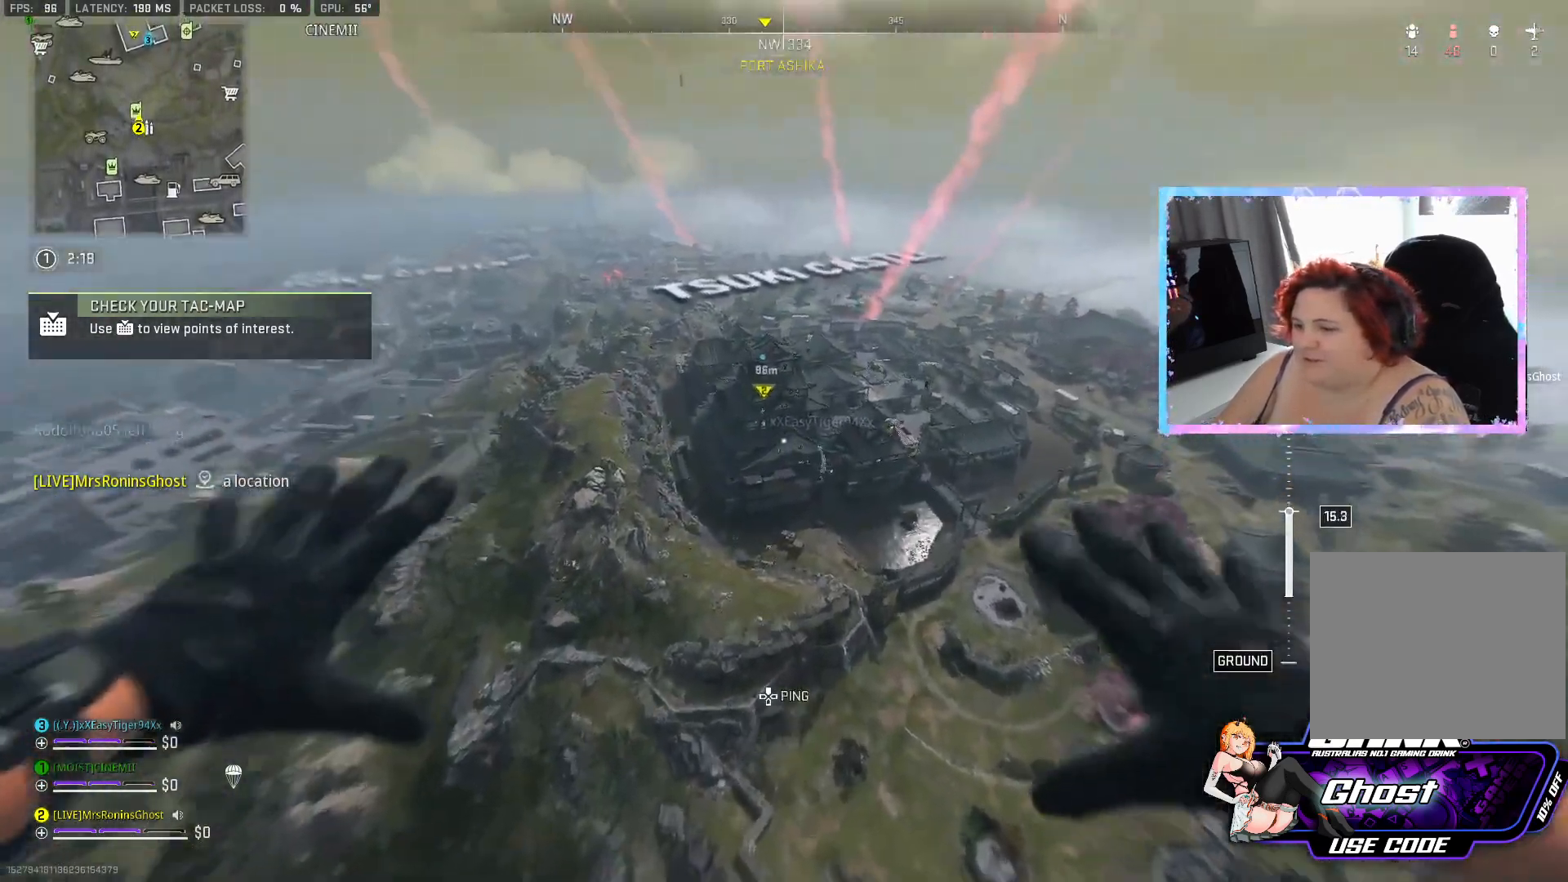
{"buttons": [], "left_stick": "up", "right_stick": "center", "events": []}